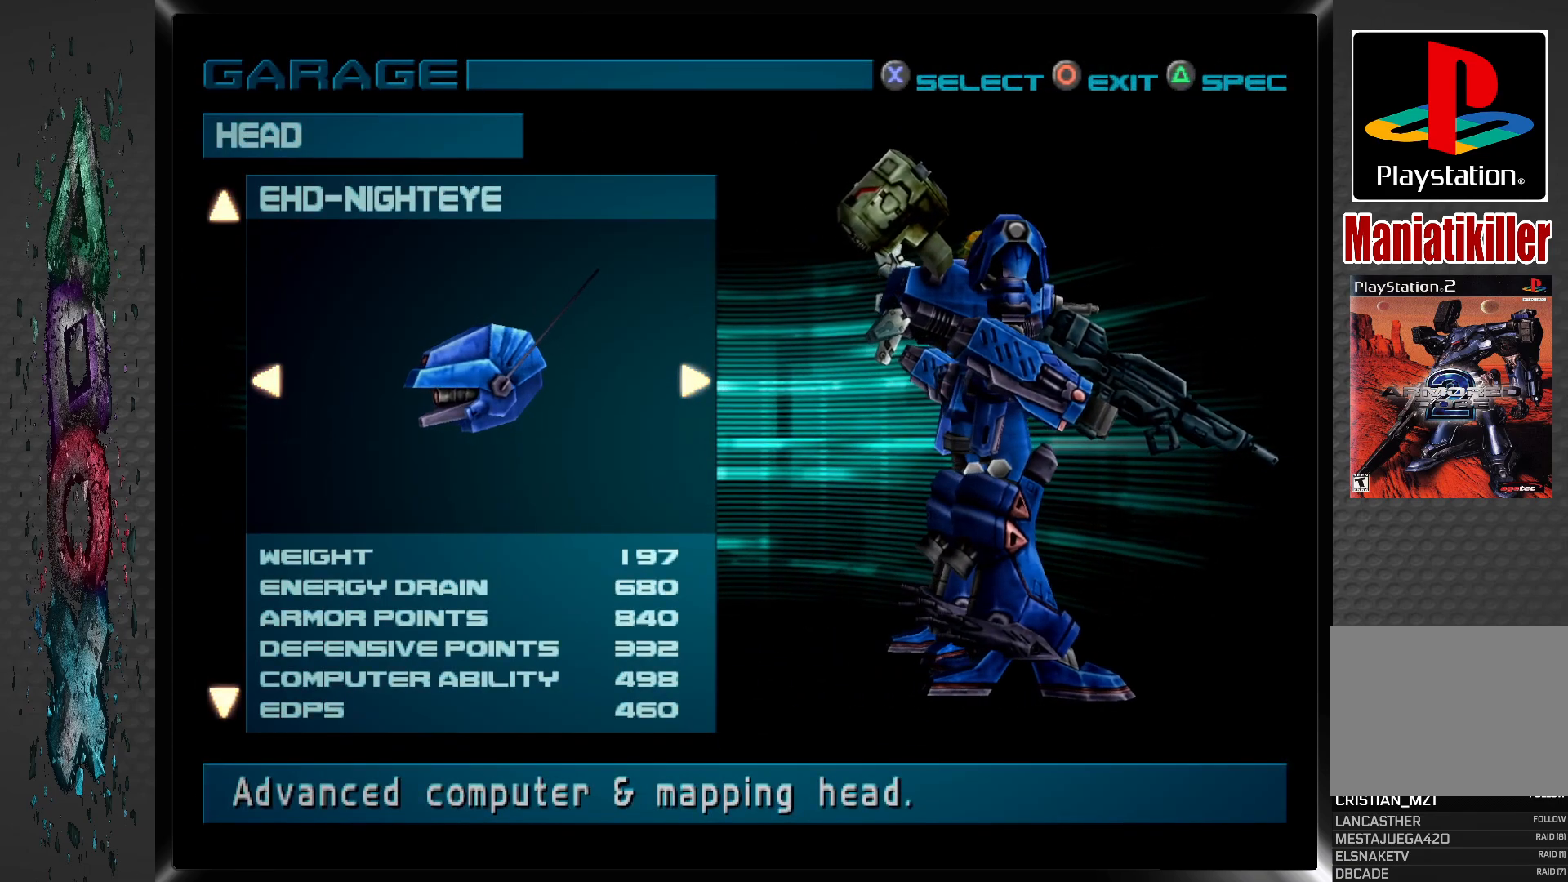
Gameplay with a controller (PlayStation layout); each line is a JSON object with the inputs held at the frame after it. "events" lists button and stick changes between this image and that frame as [ms after this image, input, new state], when the widget could be followed in between.
{"buttons": ["DPAD_DOWN"], "left_stick": "center", "right_stick": "center", "events": [[33, "DPAD_DOWN", "up"], [100, "DPAD_DOWN", "down"], [217, "DPAD_DOWN", "up"], [267, "DPAD_DOWN", "down"], [367, "DPAD_DOWN", "up"], [433, "DPAD_DOWN", "down"]]}
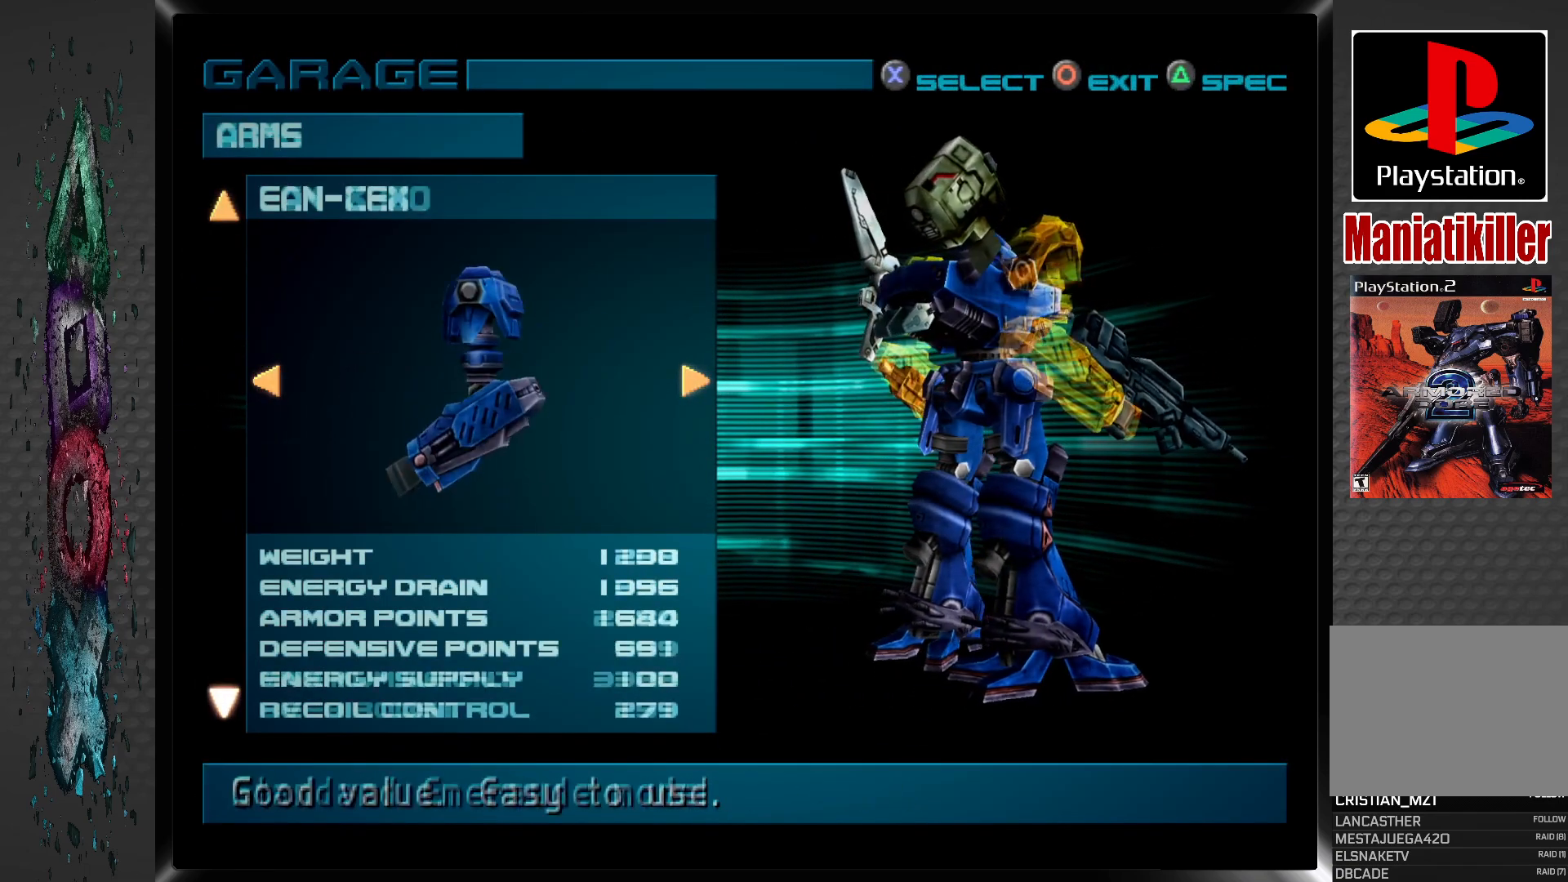
{"buttons": ["DPAD_DOWN"], "left_stick": "center", "right_stick": "center", "events": [[33, "DPAD_DOWN", "up"], [83, "DPAD_DOWN", "down"], [183, "DPAD_DOWN", "up"], [250, "DPAD_DOWN", "down"], [367, "DPAD_DOWN", "up"], [417, "DPAD_DOWN", "down"]]}
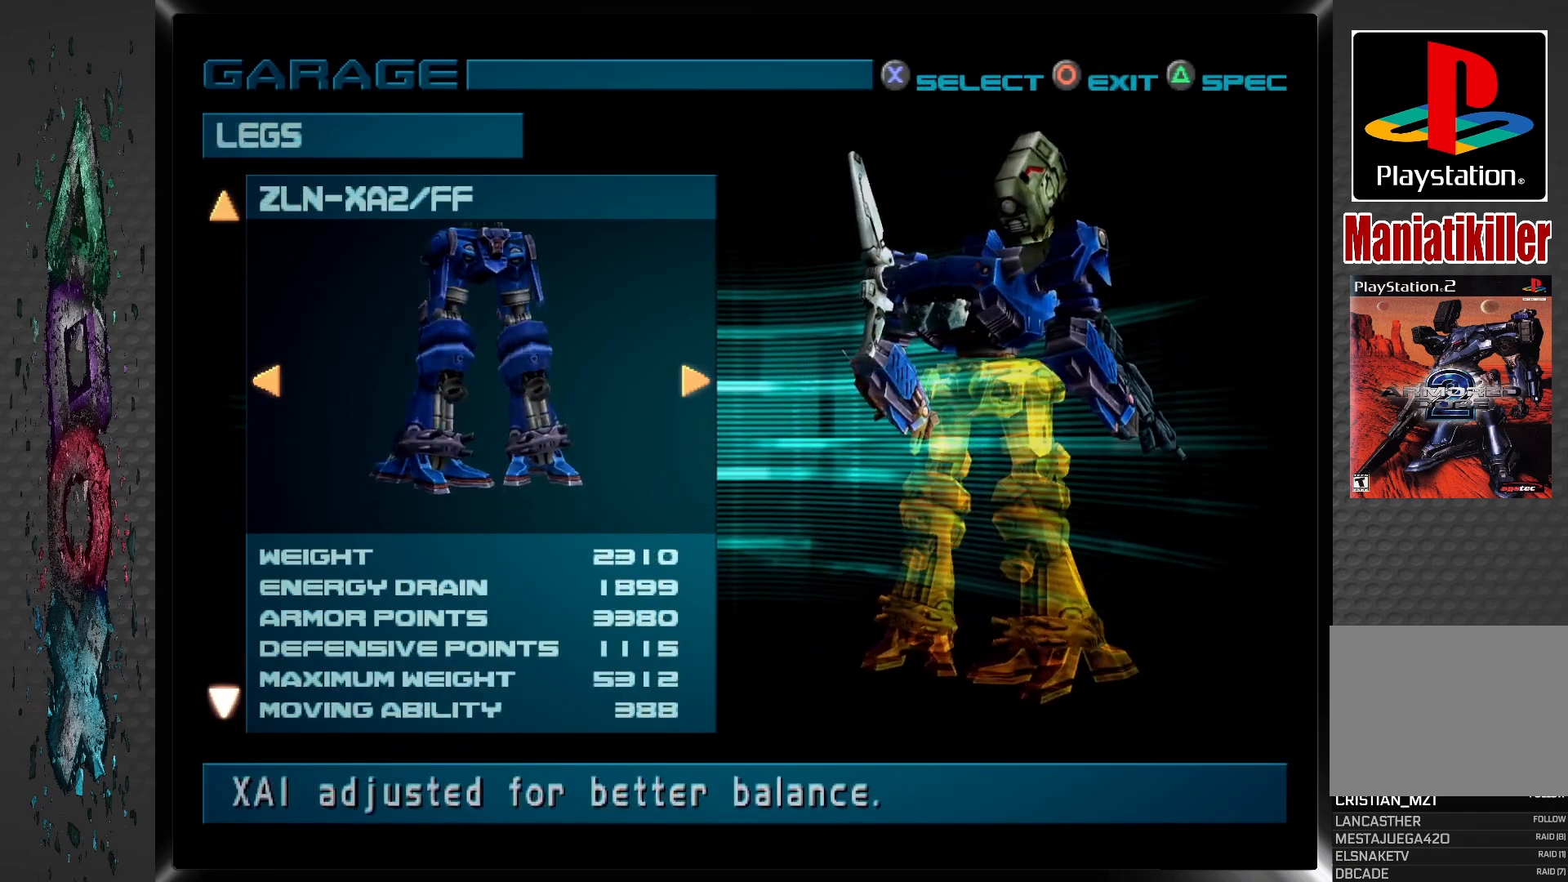
{"buttons": [], "left_stick": "center", "right_stick": "center", "events": [[33, "DPAD_DOWN", "up"], [100, "DPAD_DOWN", "down"], [217, "DPAD_DOWN", "up"], [317, "DPAD_DOWN", "down"], [433, "DPAD_DOWN", "up"]]}
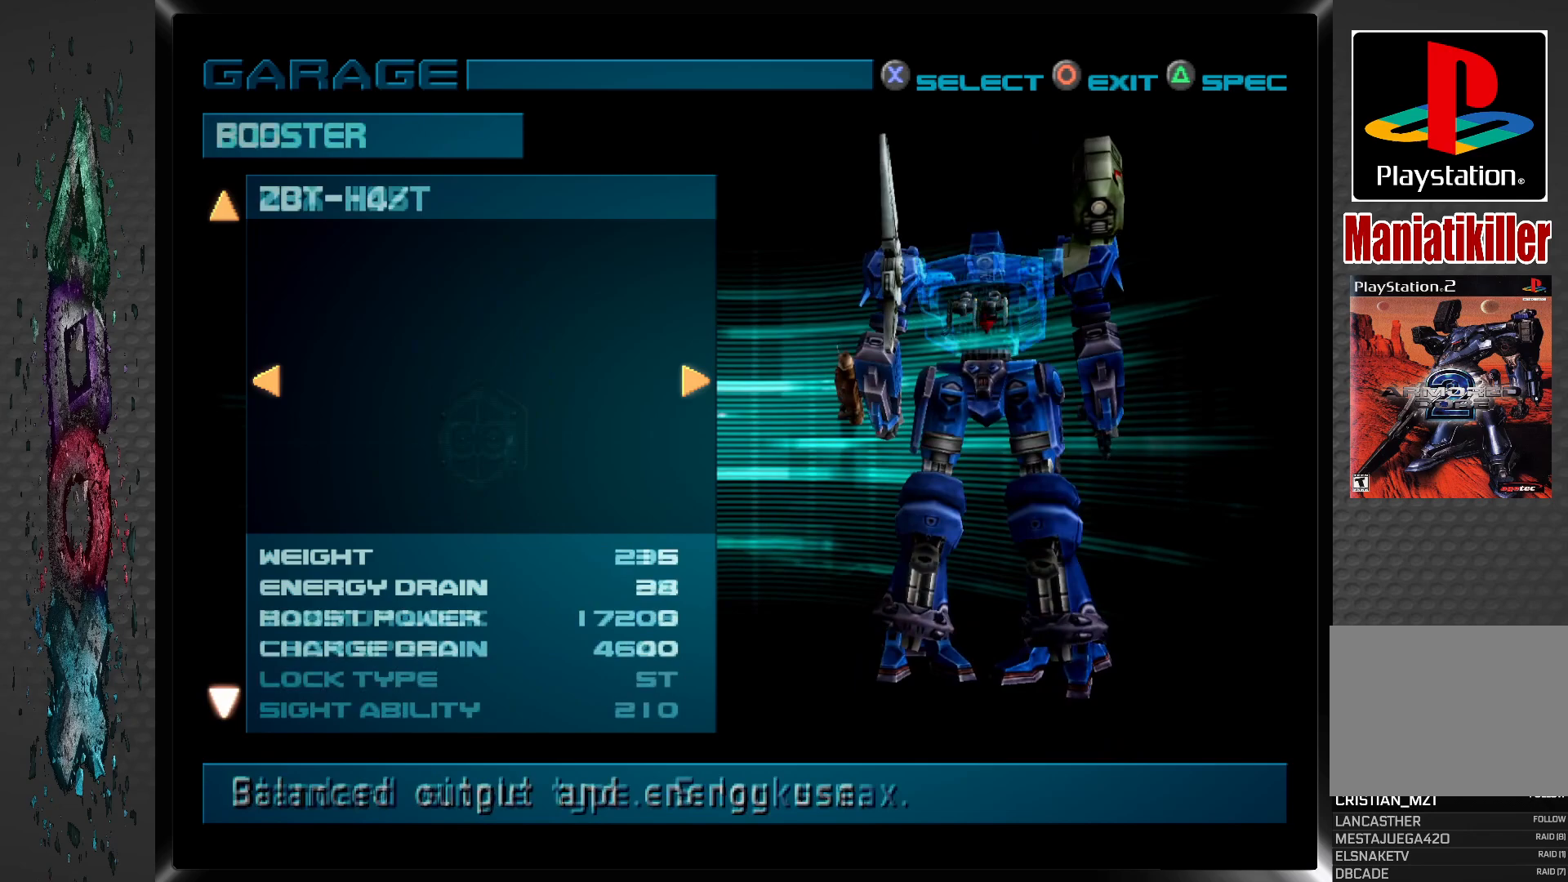
{"buttons": [], "left_stick": "center", "right_stick": "center", "events": [[150, "DPAD_DOWN", "down"], [283, "DPAD_DOWN", "up"]]}
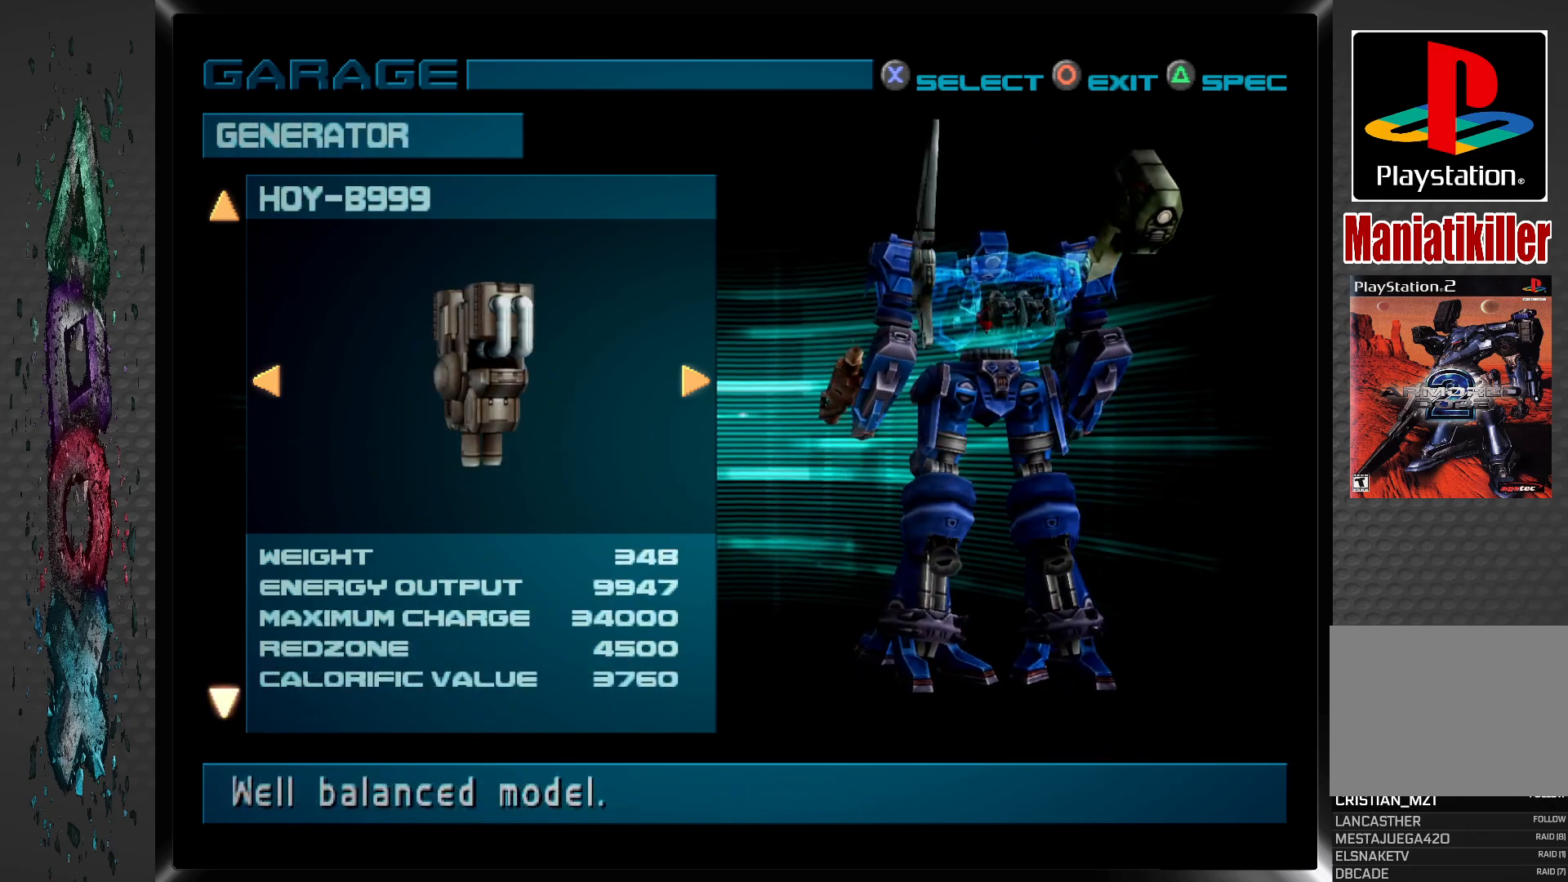
{"buttons": [], "left_stick": "center", "right_stick": "center", "events": [[183, "DPAD_DOWN", "down"], [300, "DPAD_DOWN", "up"]]}
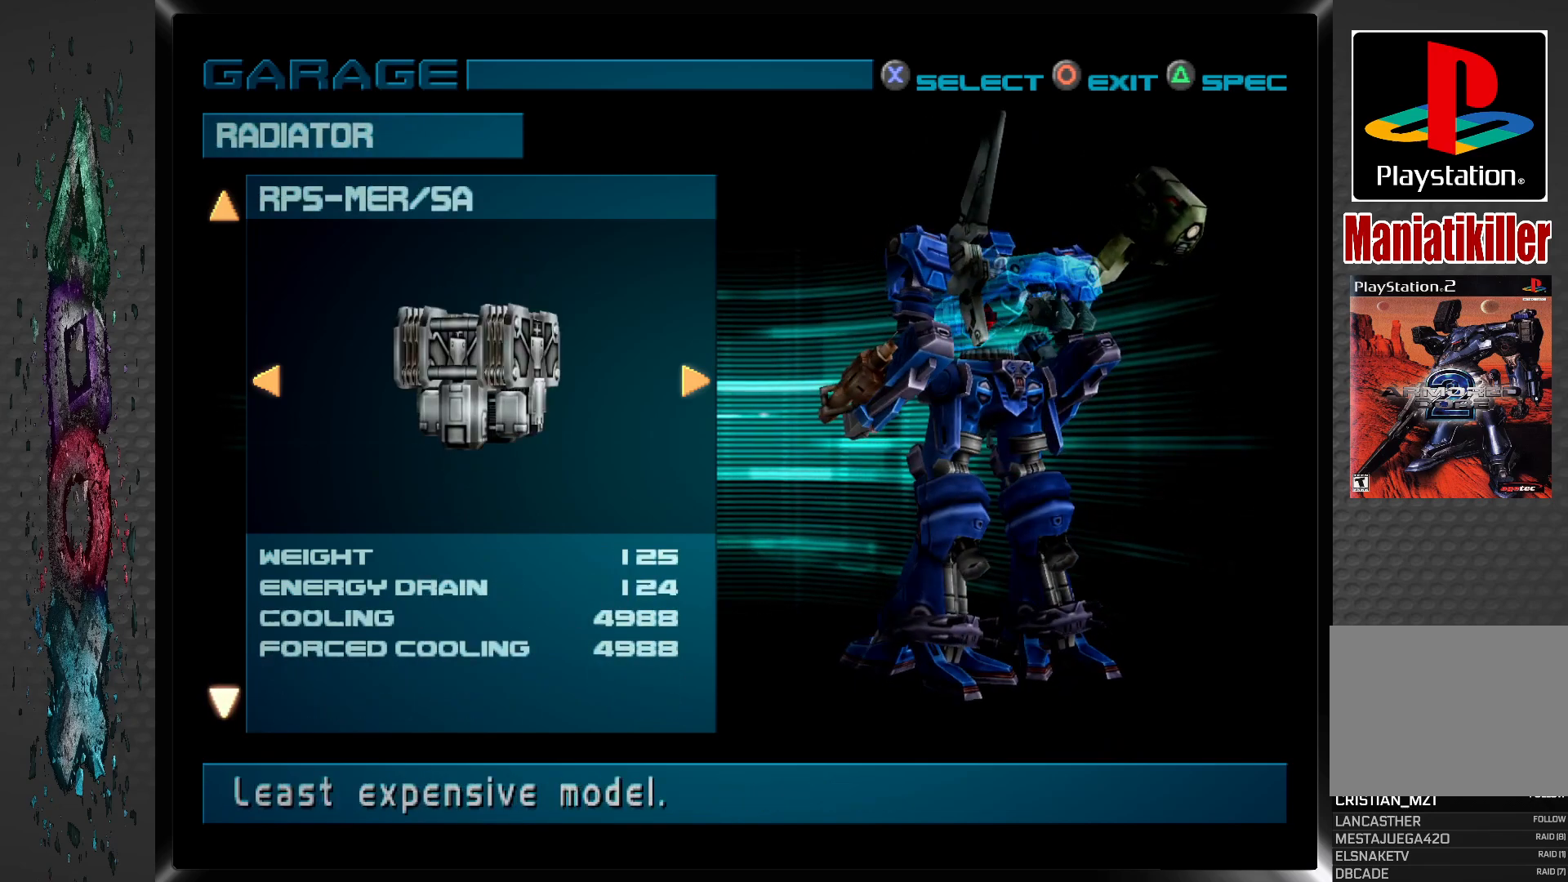
{"buttons": [], "left_stick": "center", "right_stick": "center", "events": [[83, "DPAD_DOWN", "down"], [233, "DPAD_DOWN", "up"]]}
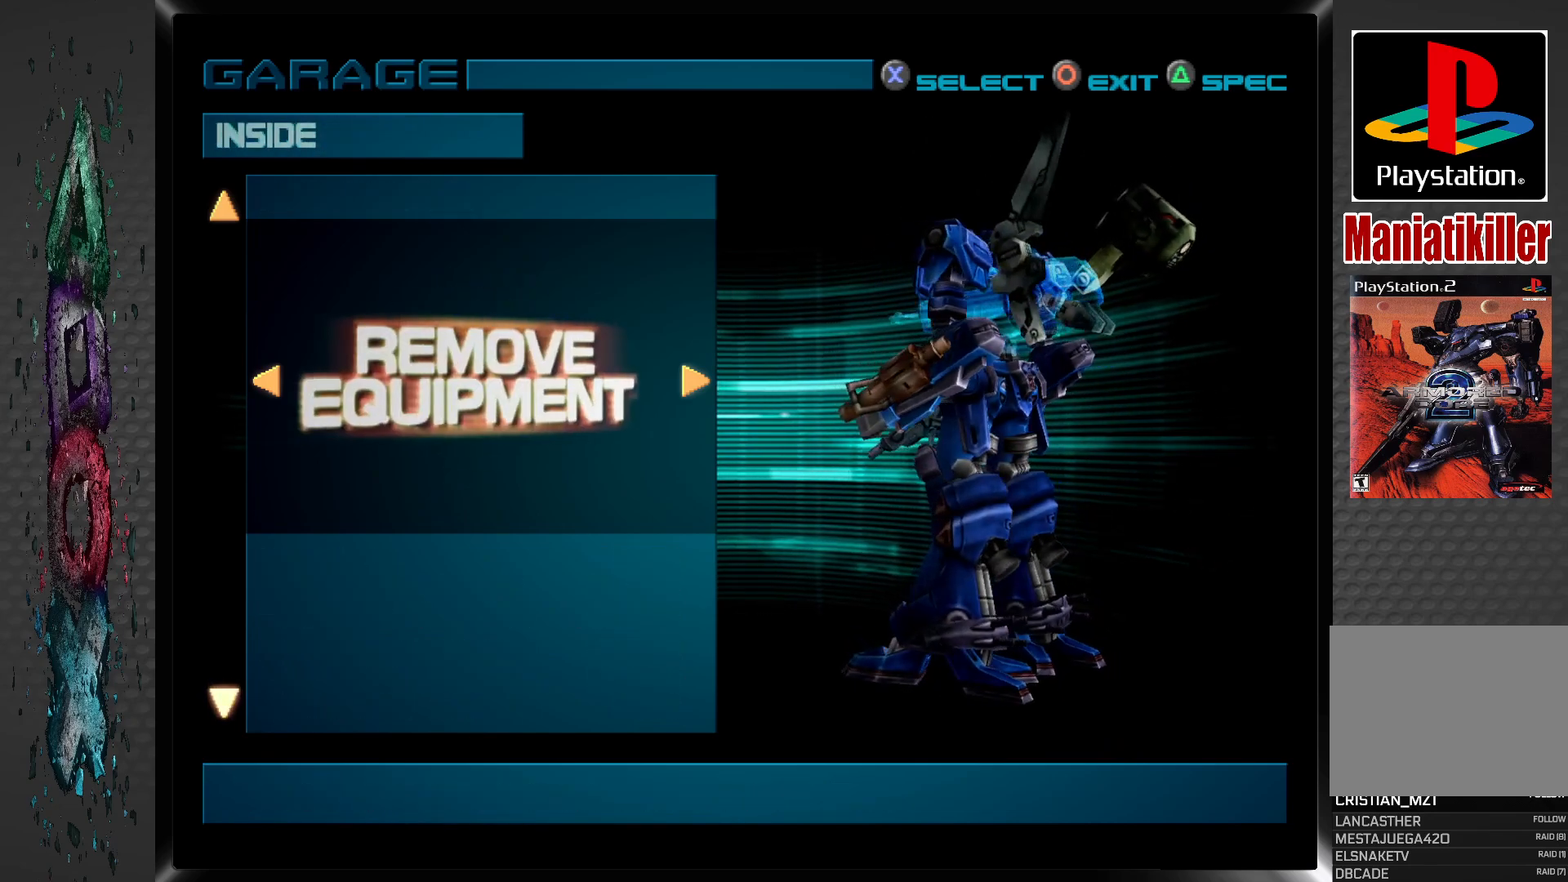
{"buttons": [], "left_stick": "center", "right_stick": "center", "events": [[167, "DPAD_DOWN", "down"], [300, "DPAD_DOWN", "up"]]}
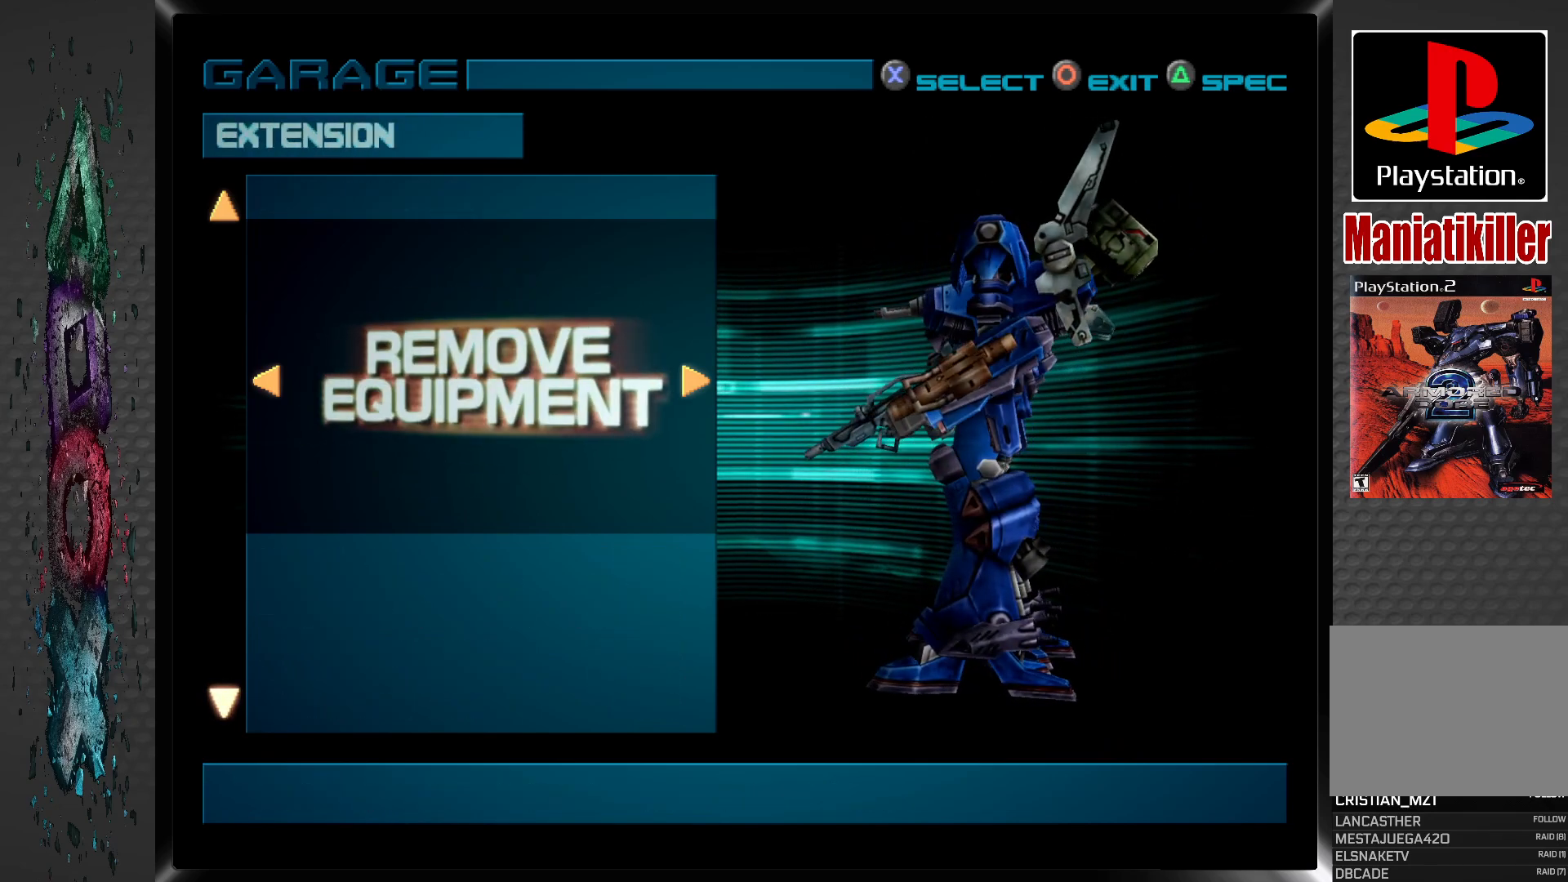
{"buttons": [], "left_stick": "center", "right_stick": "center", "events": [[100, "DPAD_DOWN", "down"], [250, "DPAD_DOWN", "up"]]}
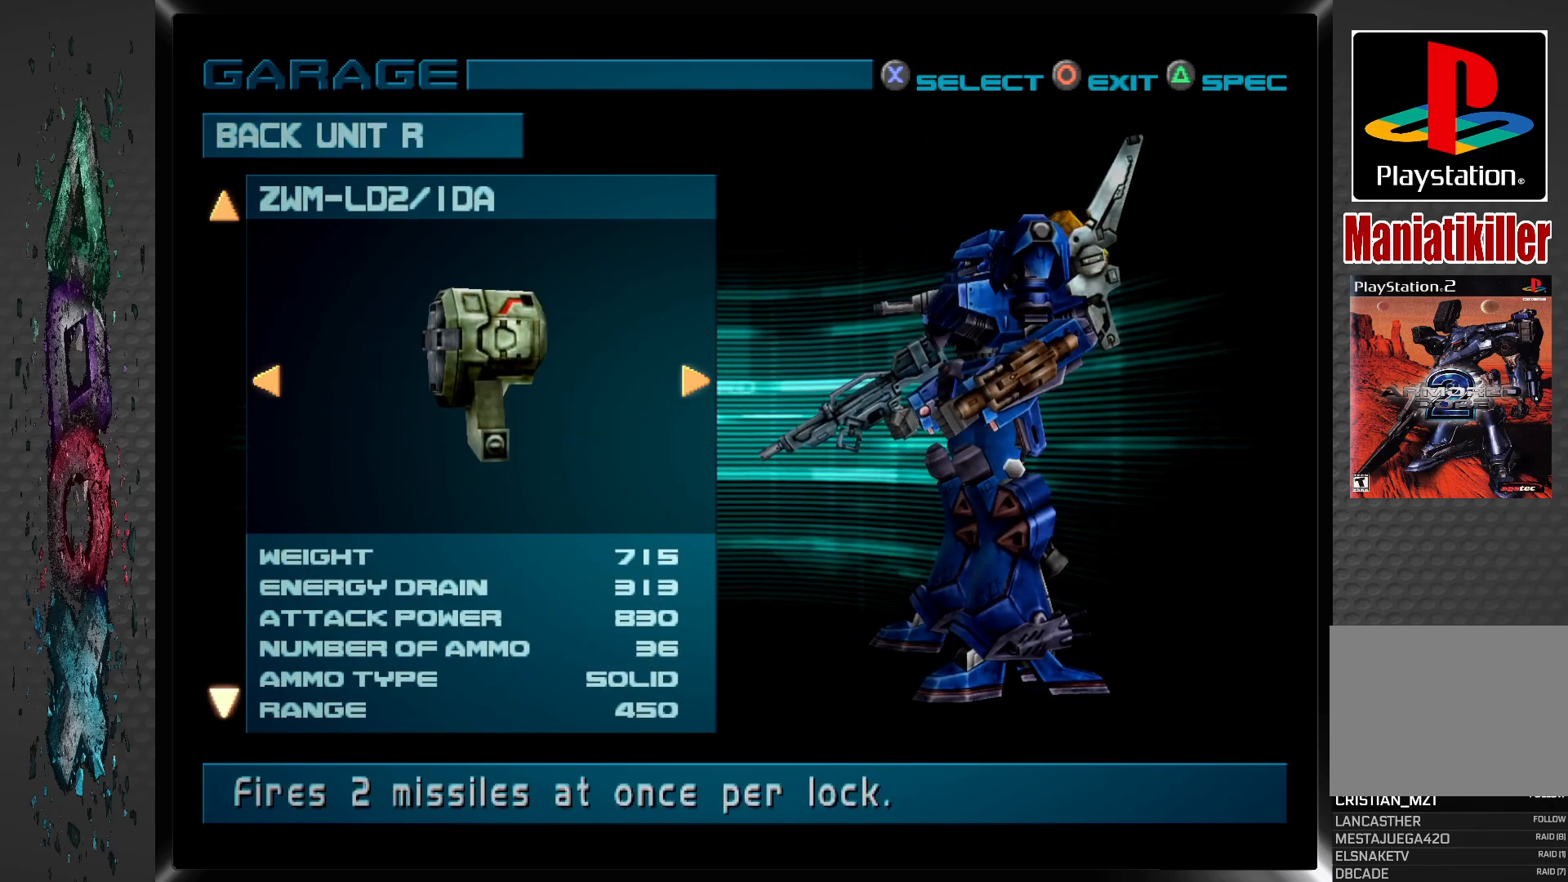
{"buttons": [], "left_stick": "center", "right_stick": "center", "events": []}
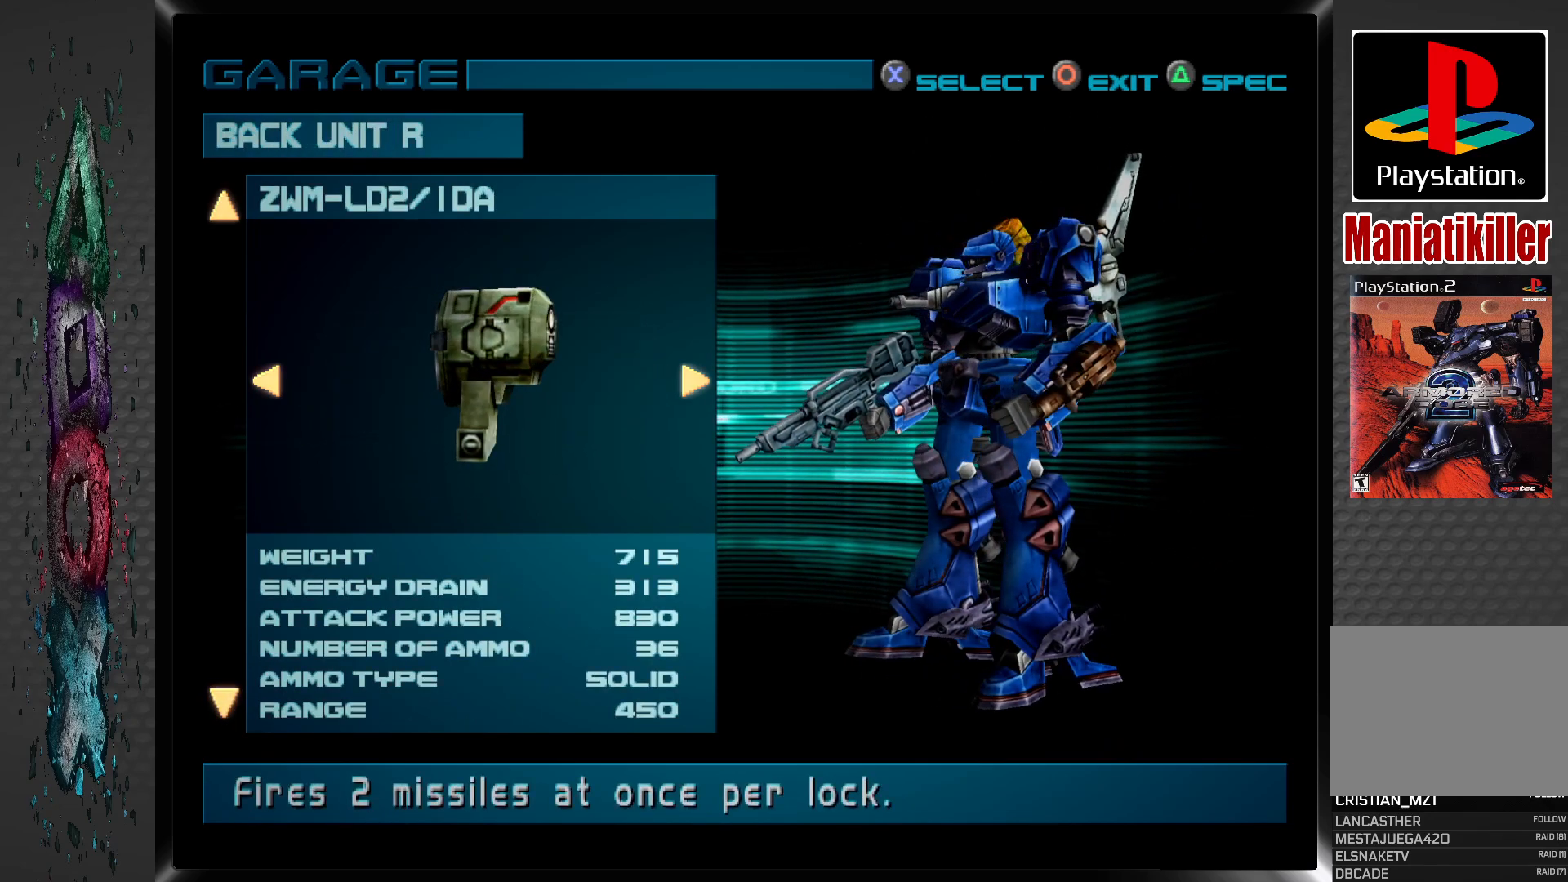
{"buttons": [], "left_stick": "center", "right_stick": "center", "events": []}
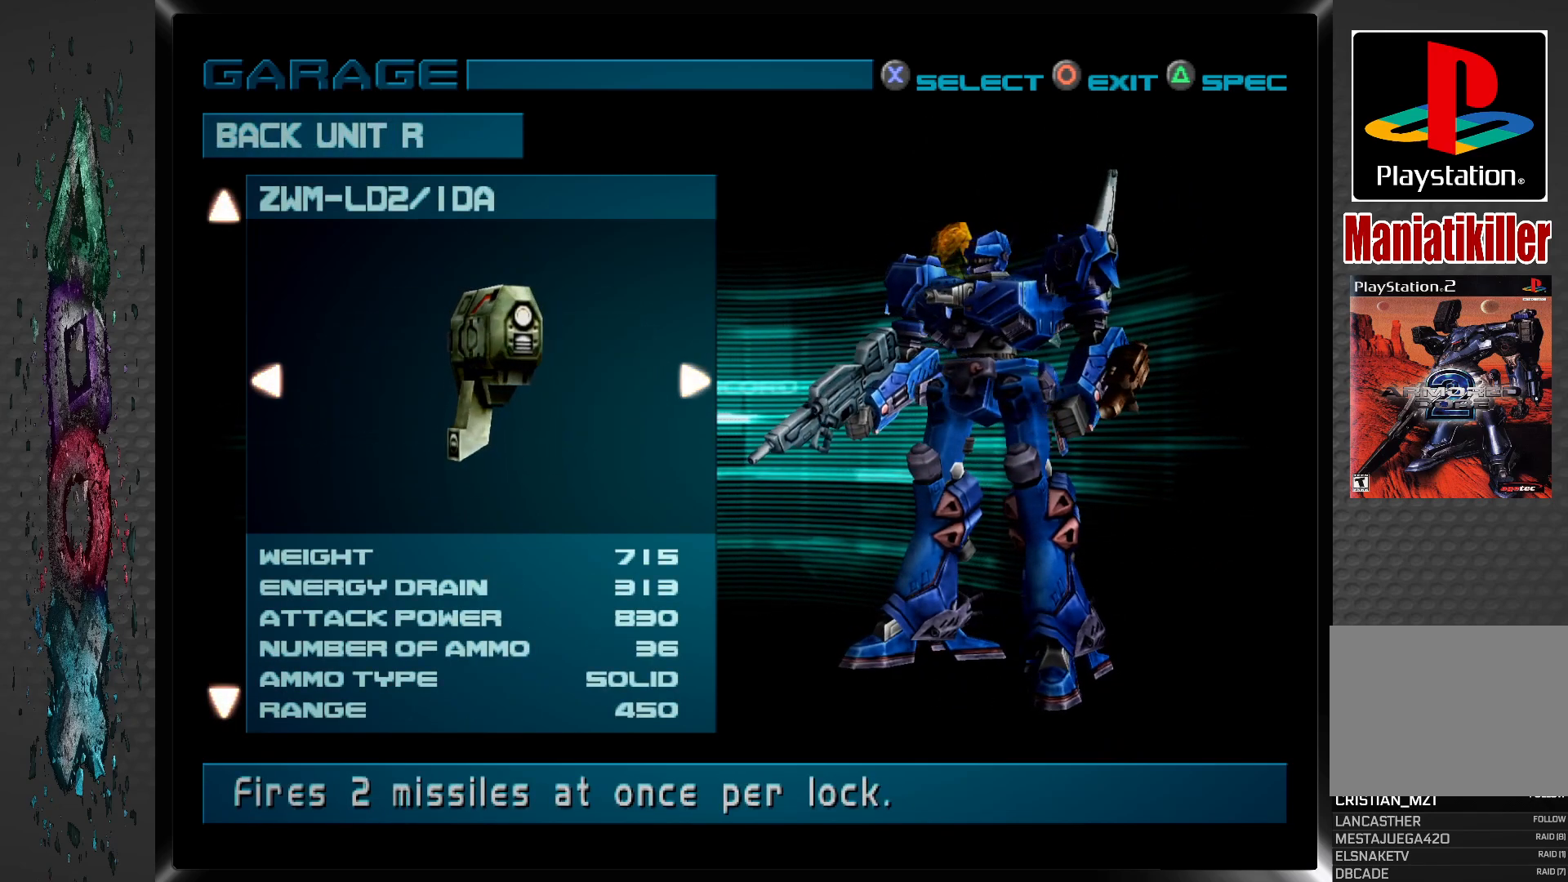
{"buttons": ["DPAD_LEFT"], "left_stick": "center", "right_stick": "center", "events": [[433, "DPAD_LEFT", "down"]]}
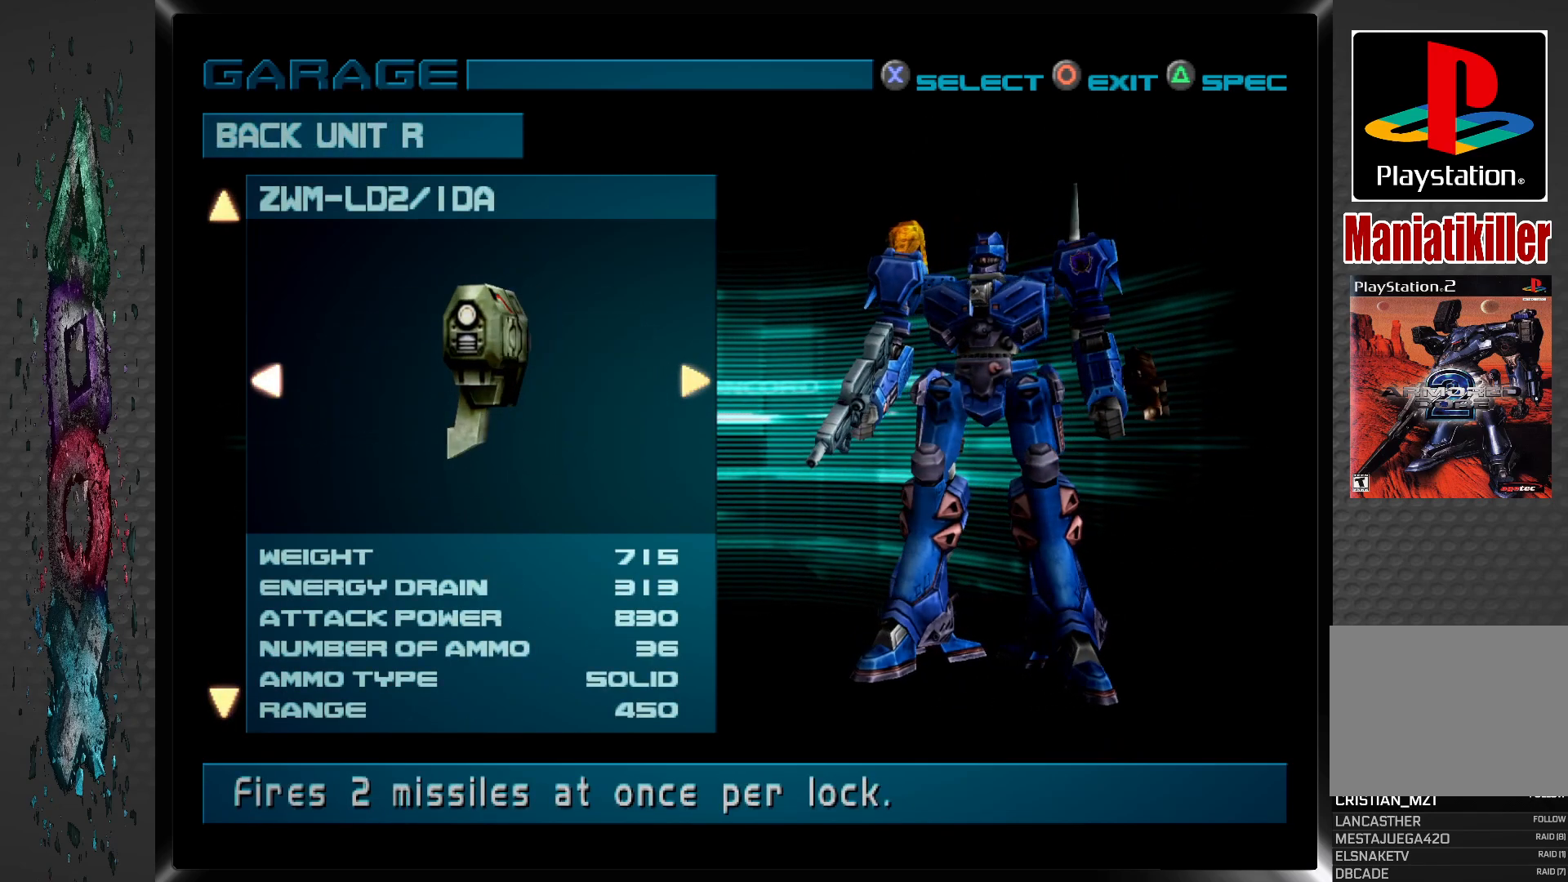
{"buttons": ["DPAD_LEFT"], "left_stick": "center", "right_stick": "center", "events": [[50, "DPAD_LEFT", "up"], [467, "DPAD_LEFT", "down"]]}
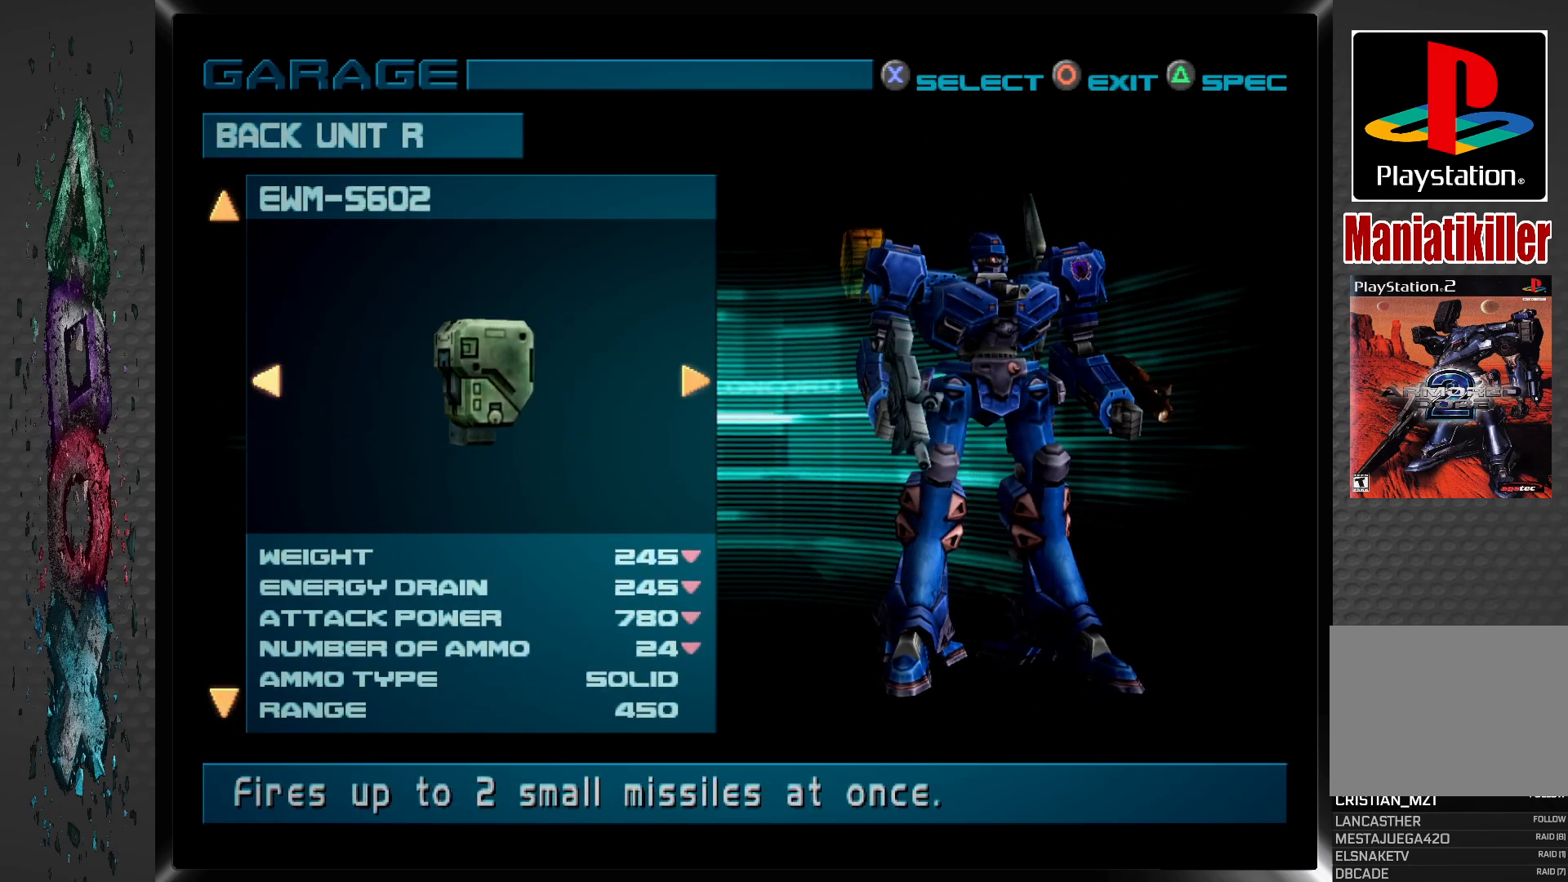
{"buttons": [], "left_stick": "center", "right_stick": "center", "events": [[100, "DPAD_LEFT", "up"]]}
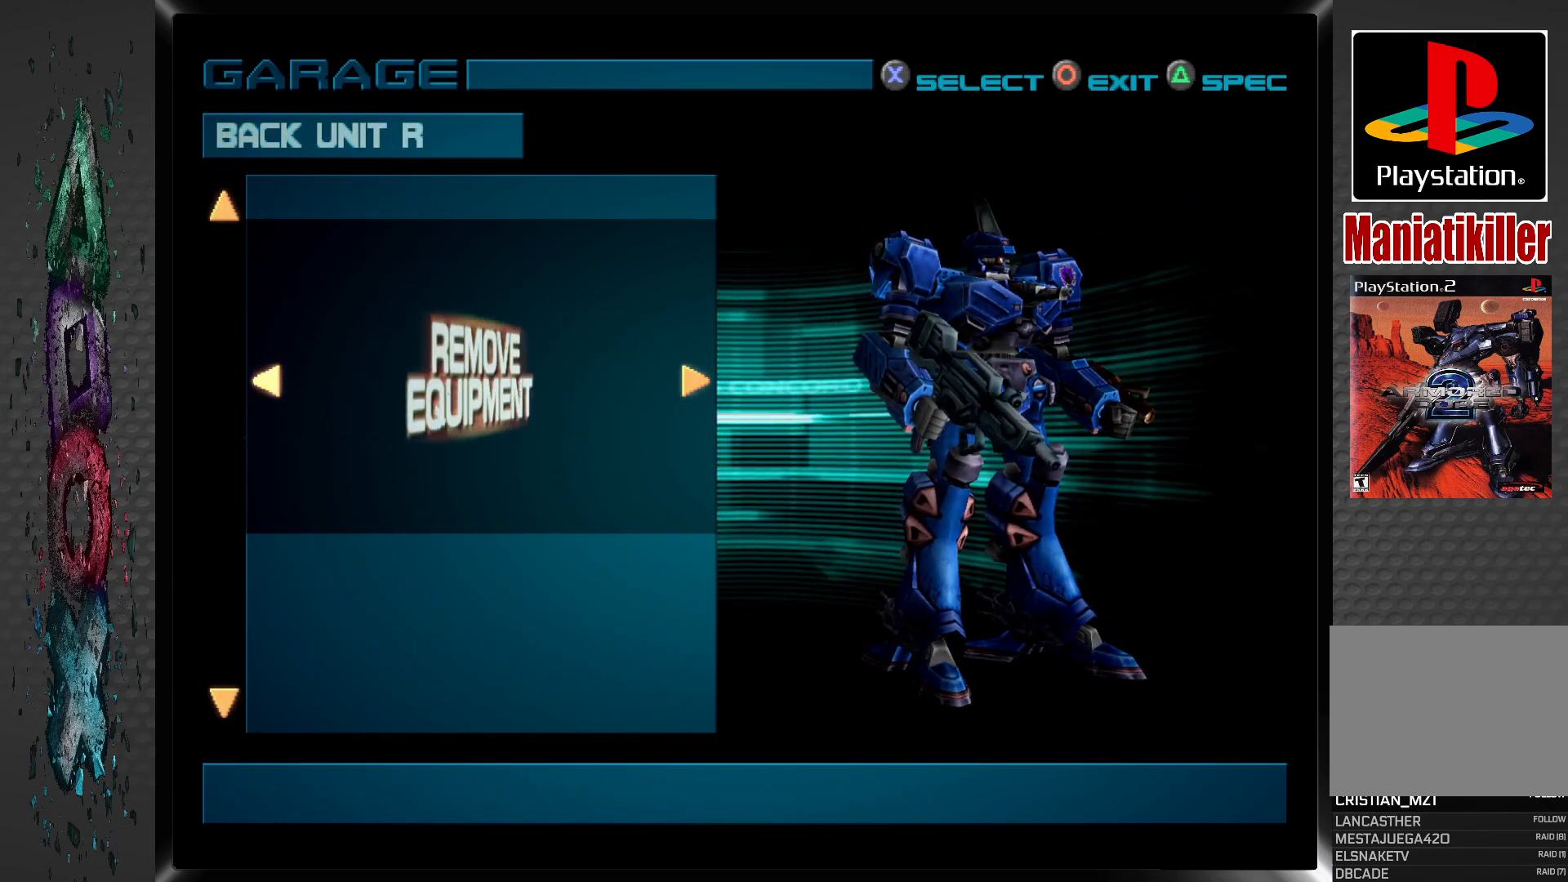
{"buttons": [], "left_stick": "center", "right_stick": "center", "events": [[50, "DPAD_RIGHT", "down"], [183, "DPAD_RIGHT", "up"]]}
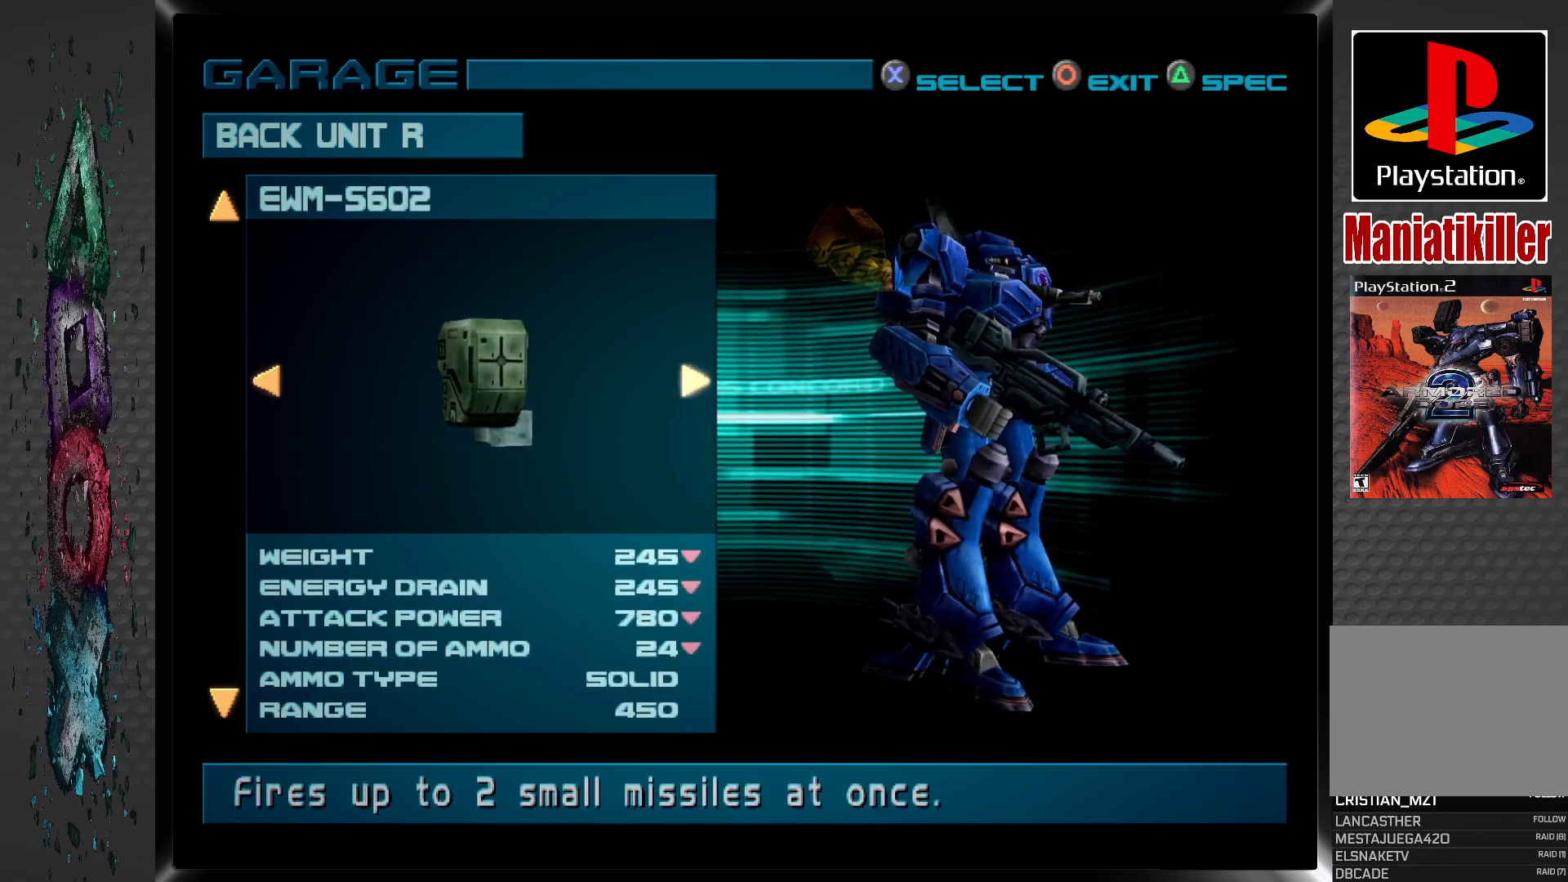
{"buttons": [], "left_stick": "center", "right_stick": "center", "events": []}
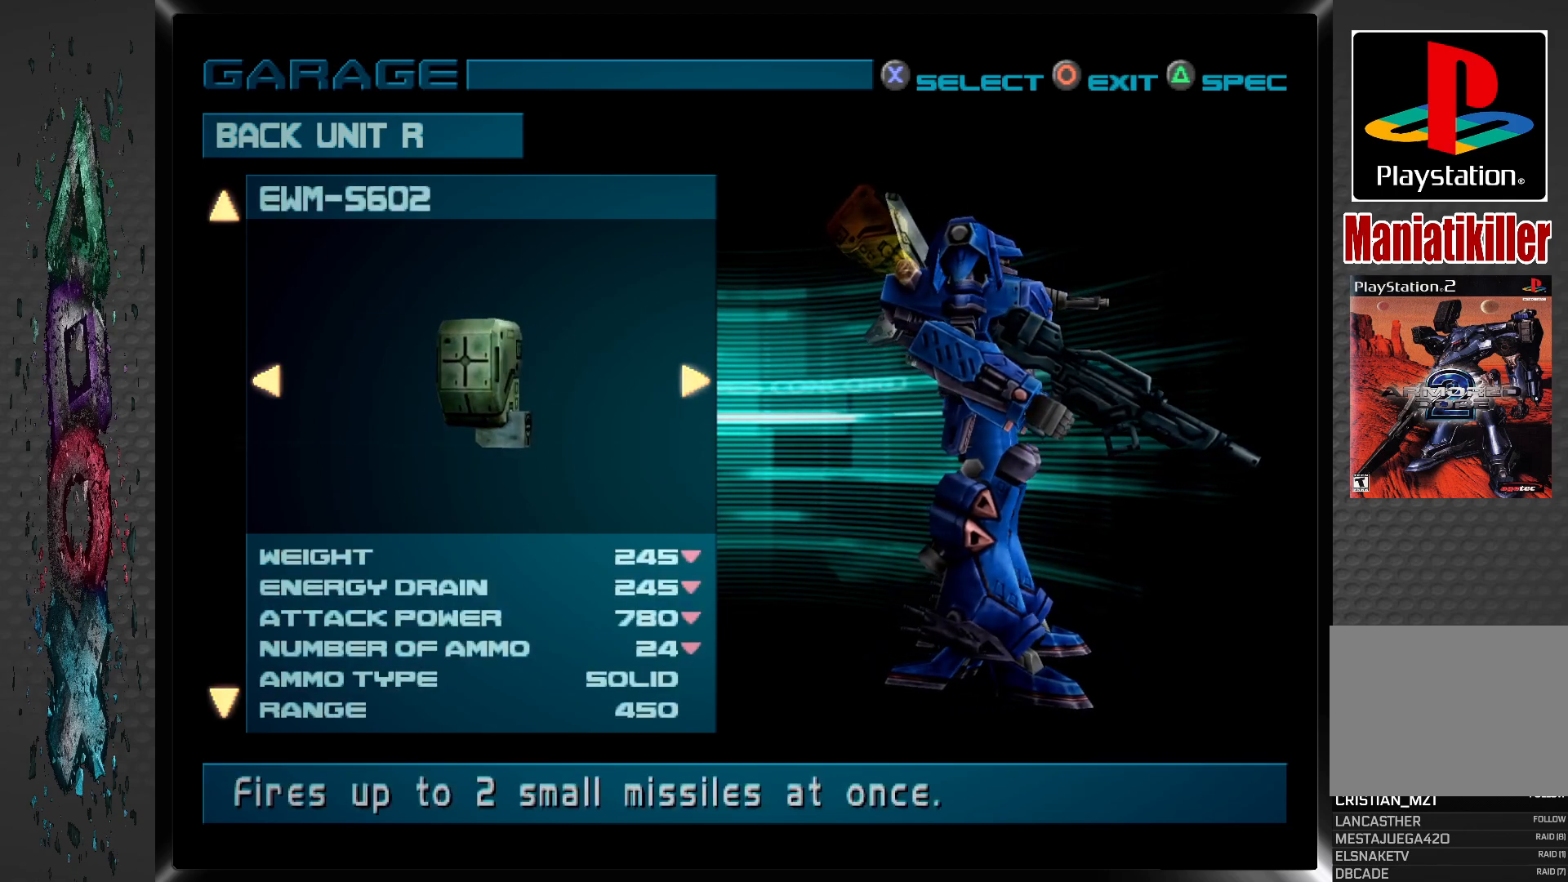
{"buttons": [], "left_stick": "center", "right_stick": "center", "events": [[200, "CROSS", "down"], [367, "CROSS", "up"]]}
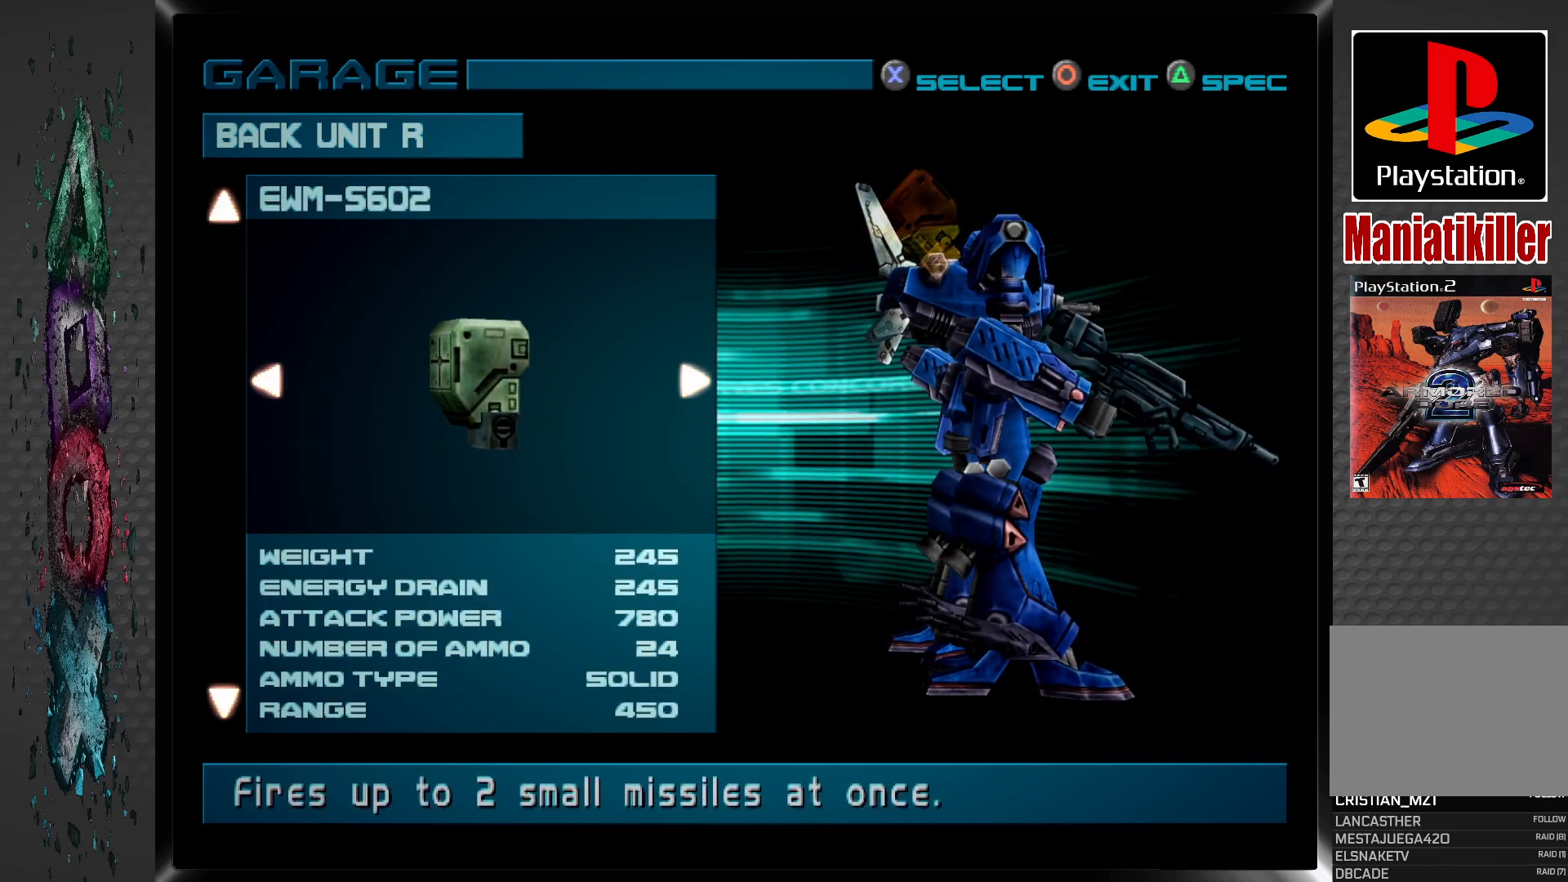
{"buttons": [], "left_stick": "center", "right_stick": "center", "events": []}
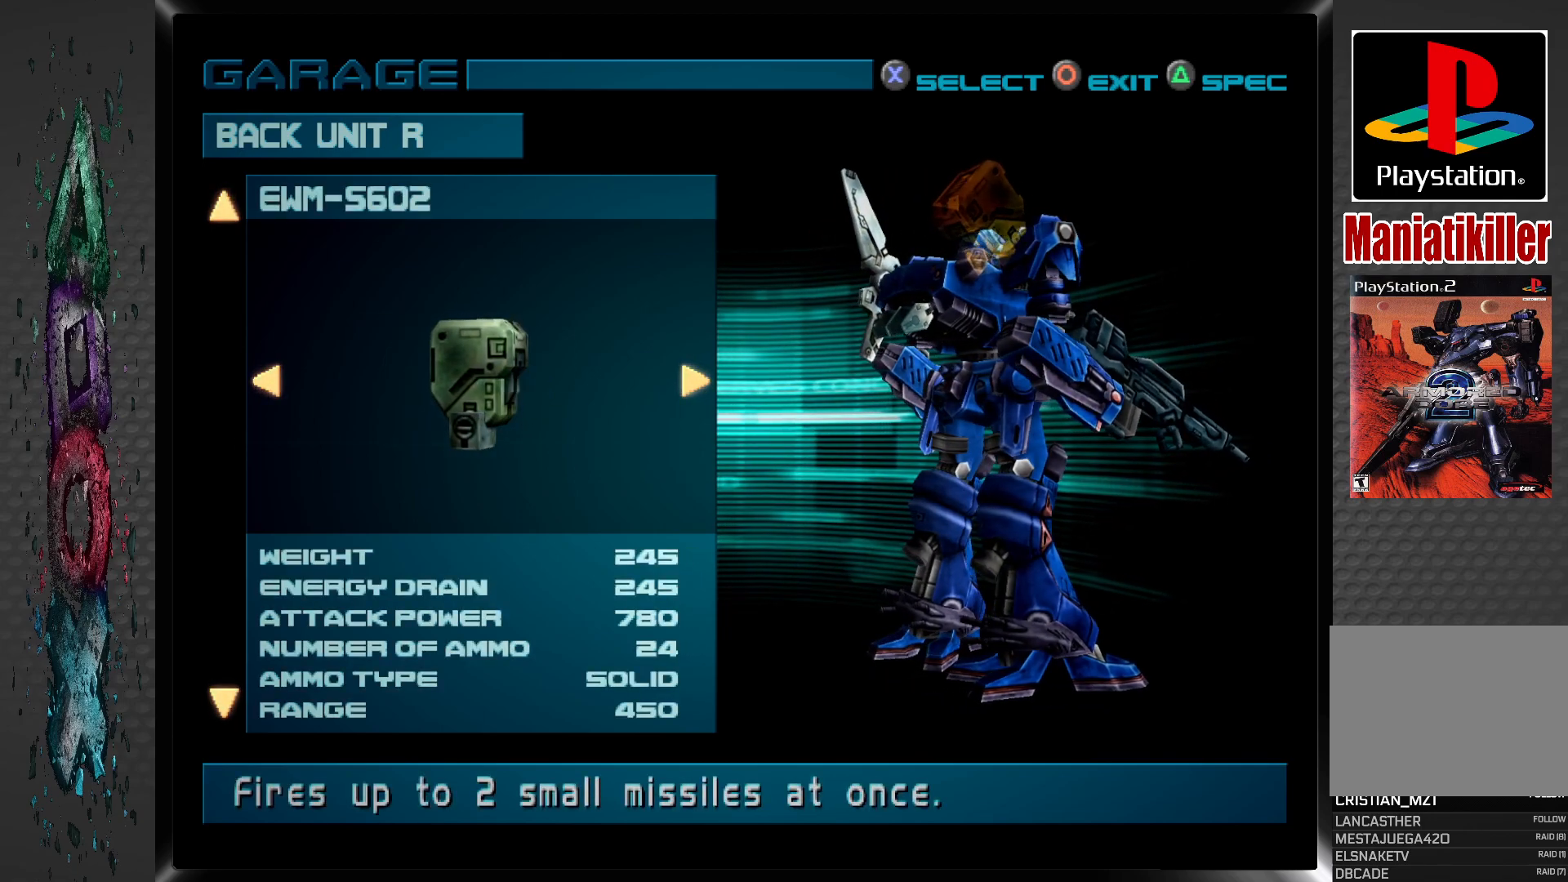
{"buttons": ["CIRCLE"], "left_stick": "center", "right_stick": "center", "events": [[483, "CIRCLE", "down"]]}
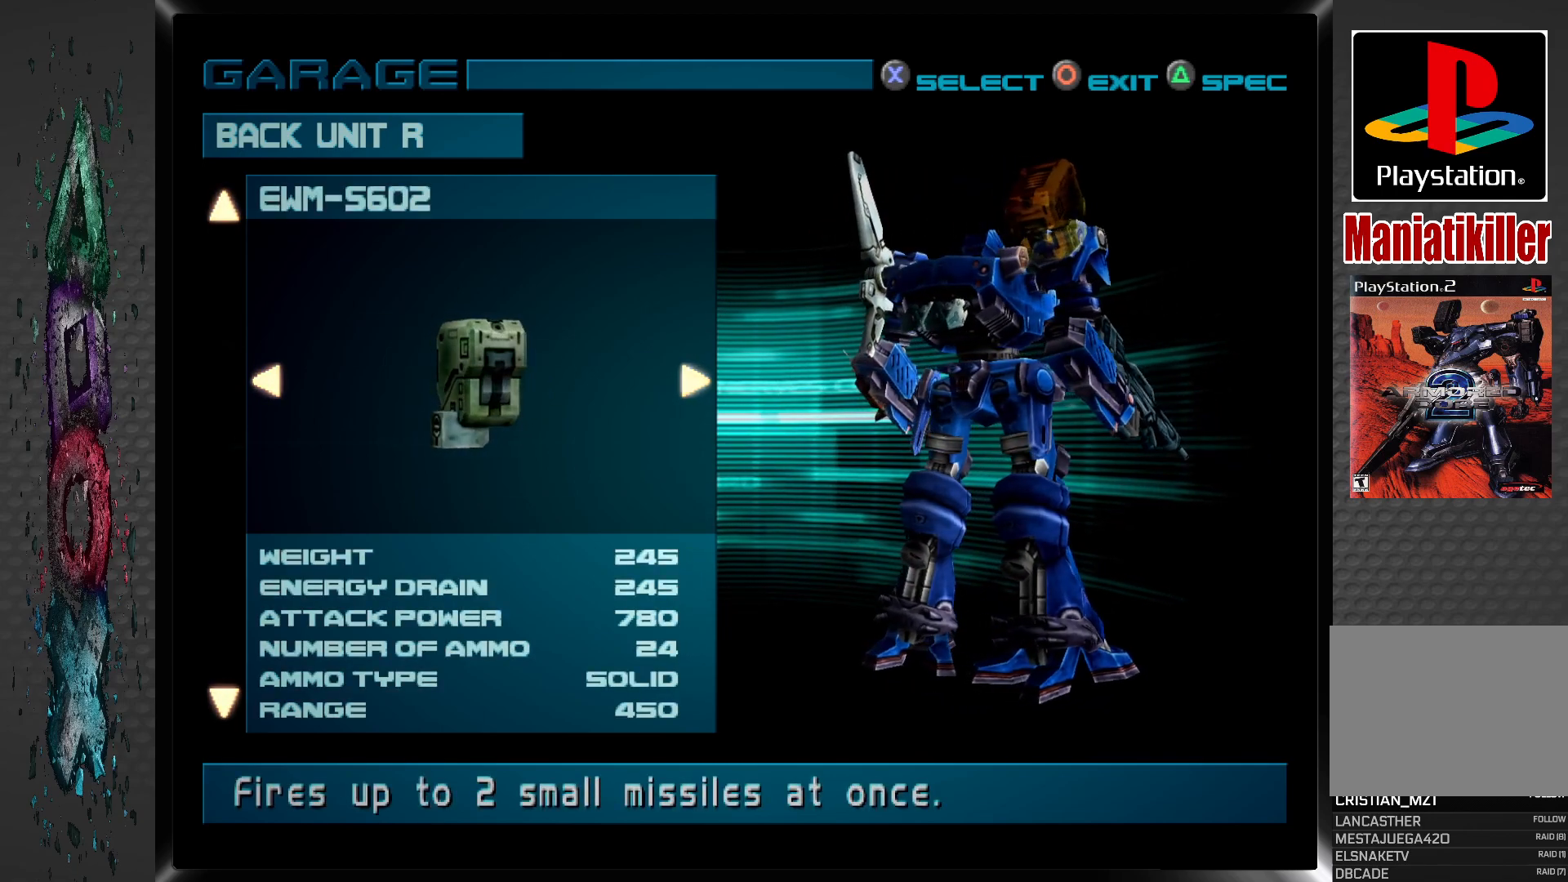
{"buttons": [], "left_stick": "center", "right_stick": "center", "events": [[150, "CIRCLE", "up"]]}
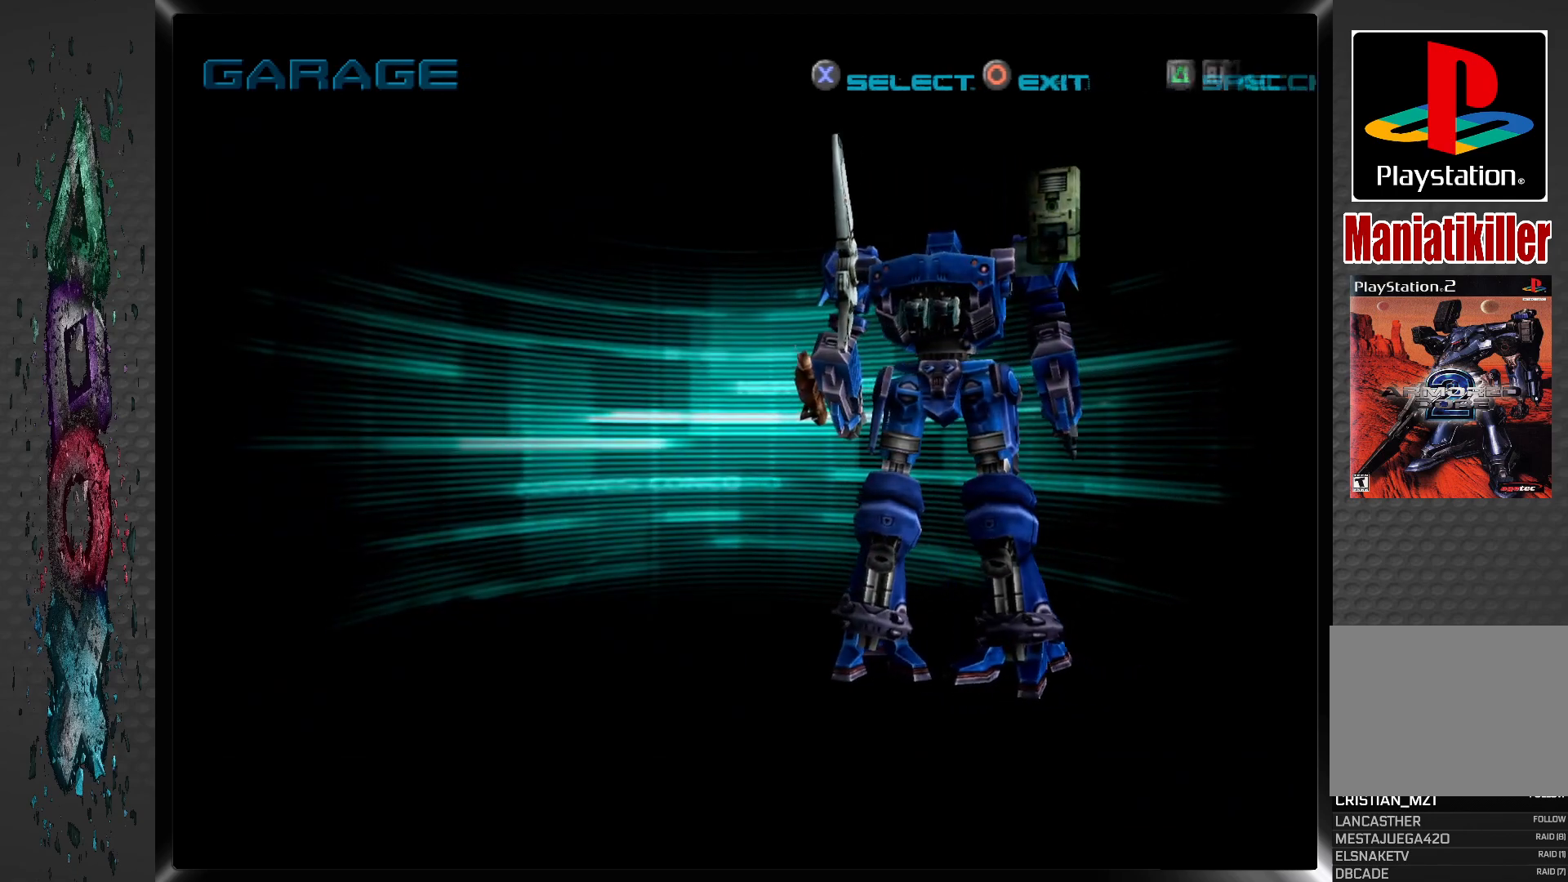
{"buttons": [], "left_stick": "center", "right_stick": "center", "events": []}
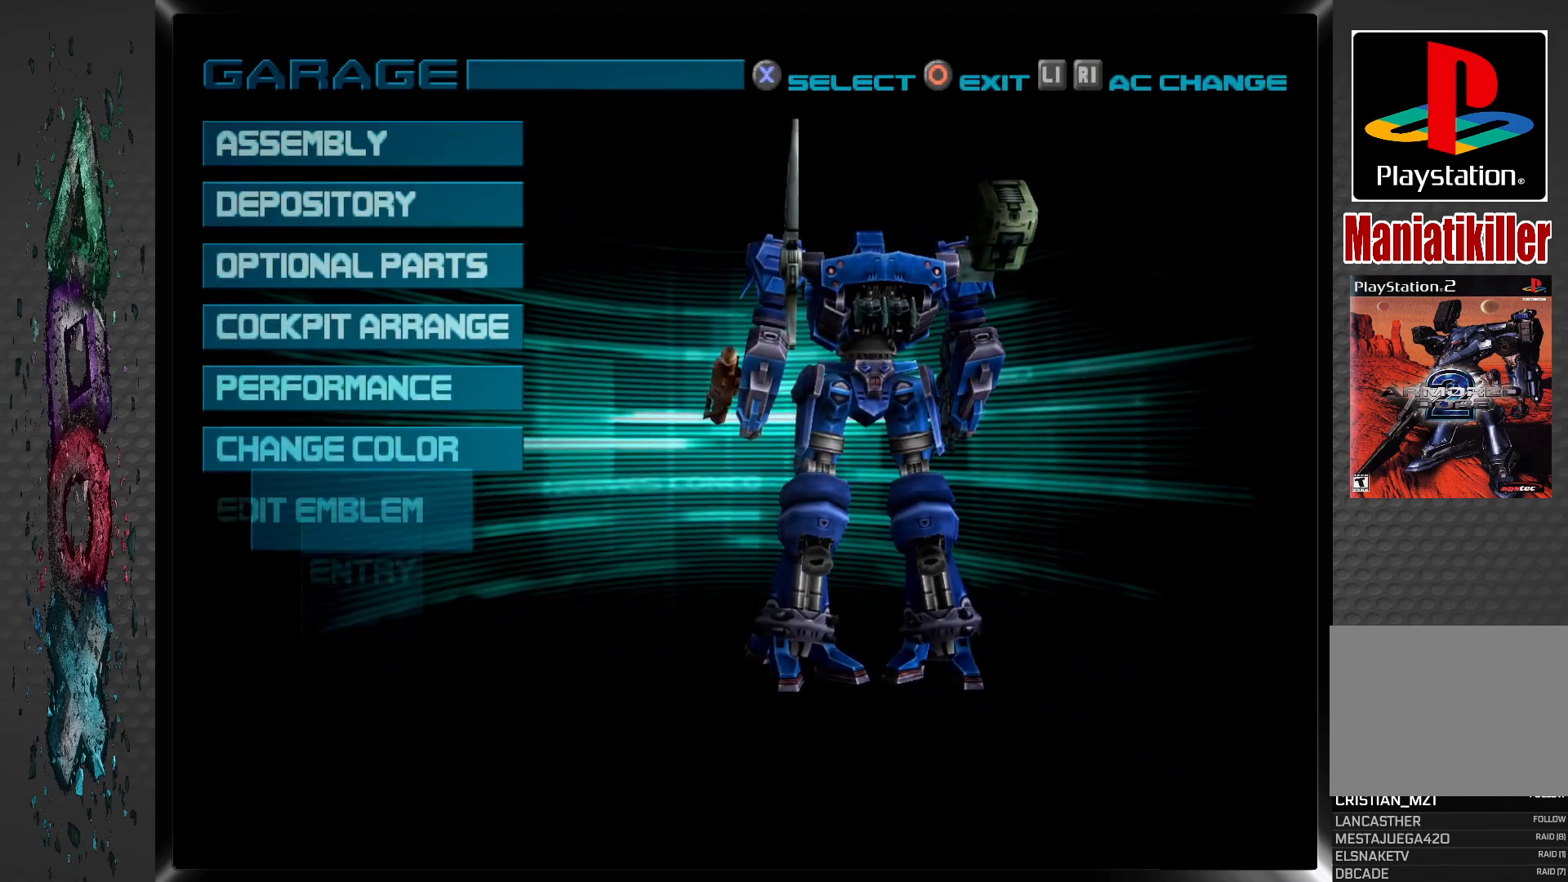
{"buttons": [], "left_stick": "center", "right_stick": "center", "events": []}
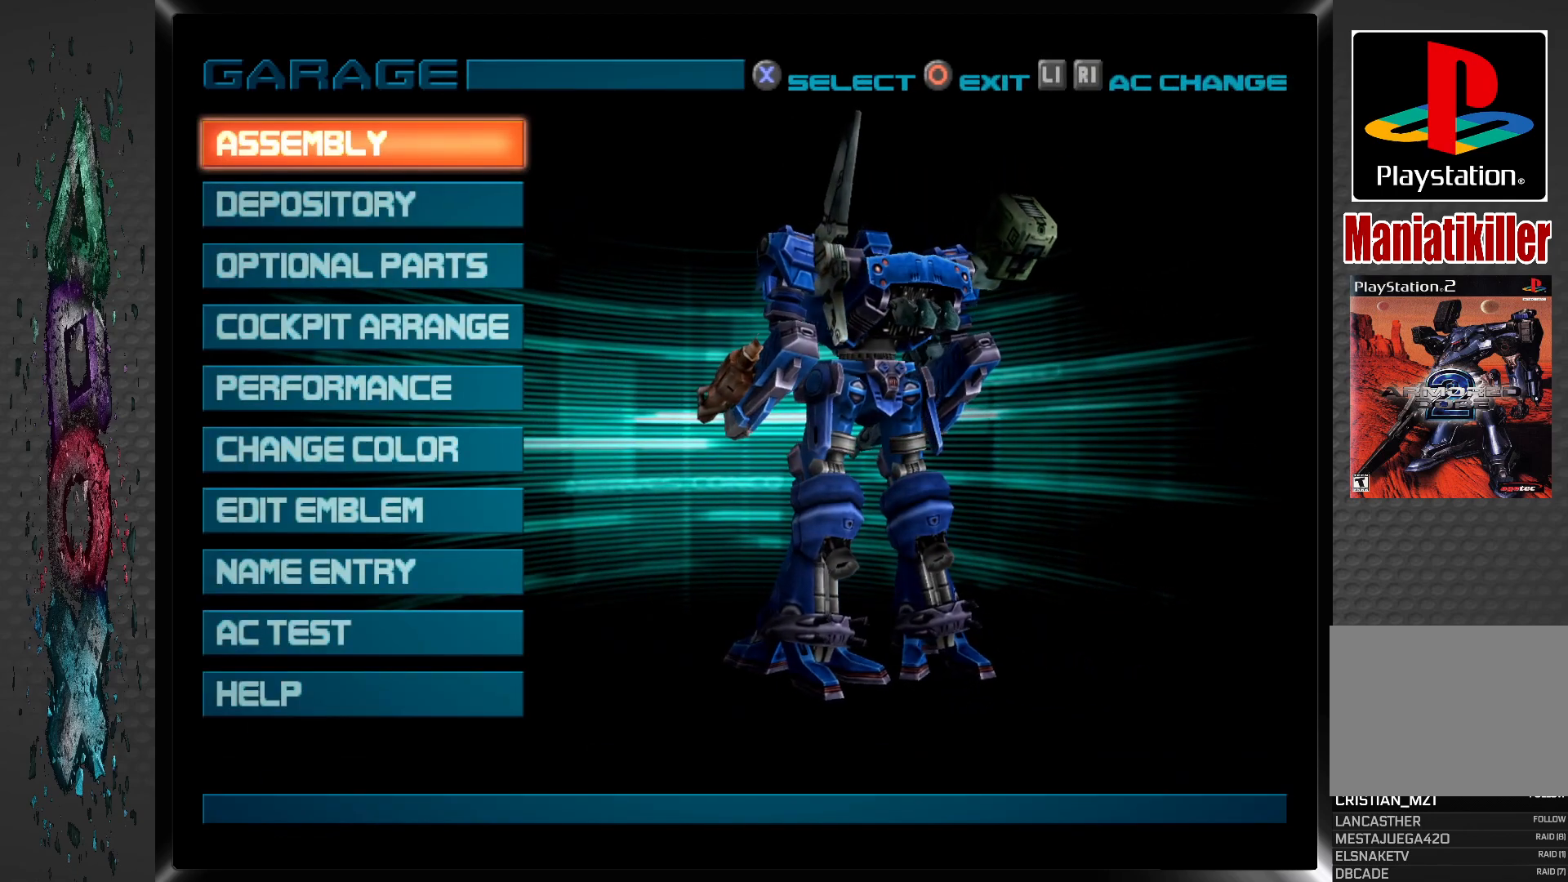
{"buttons": [], "left_stick": "center", "right_stick": "center", "events": [[300, "CIRCLE", "down"], [467, "CIRCLE", "up"]]}
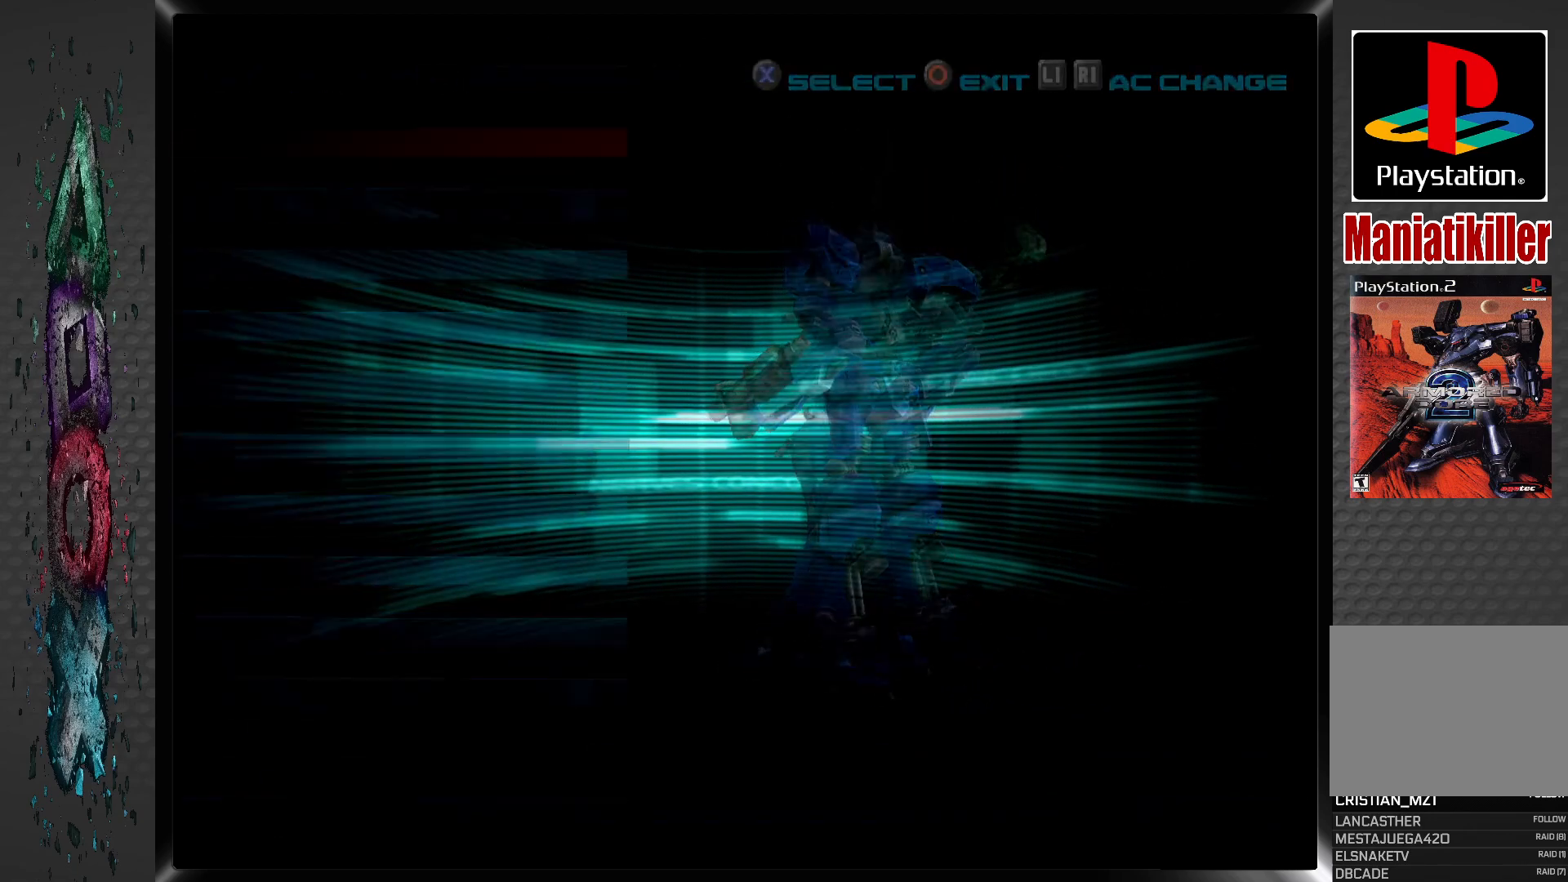
{"buttons": [], "left_stick": "center", "right_stick": "center", "events": []}
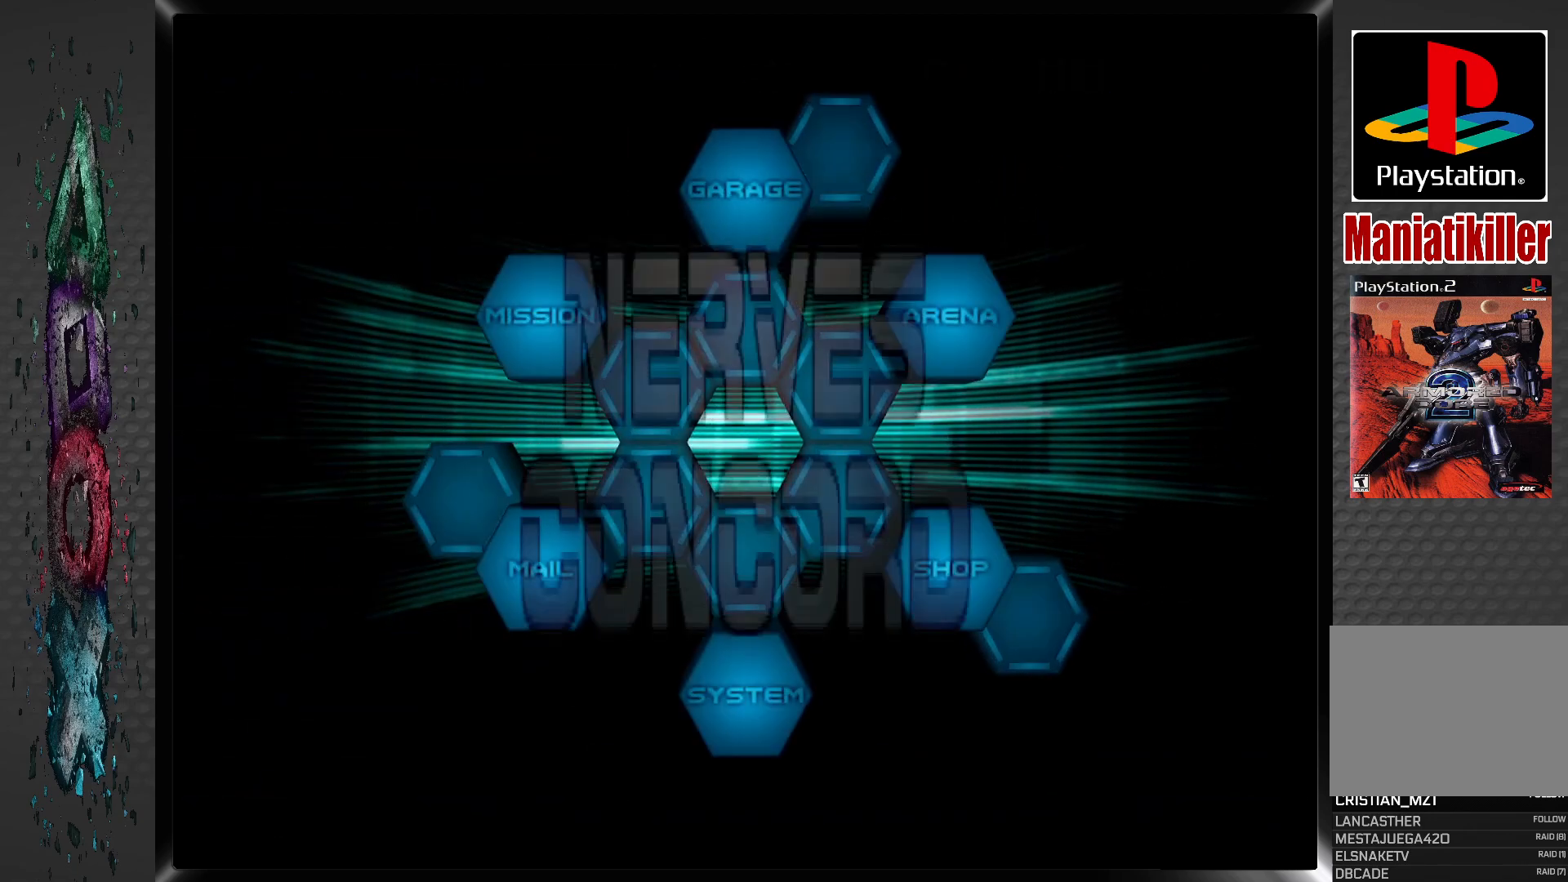
{"buttons": [], "left_stick": "center", "right_stick": "center", "events": []}
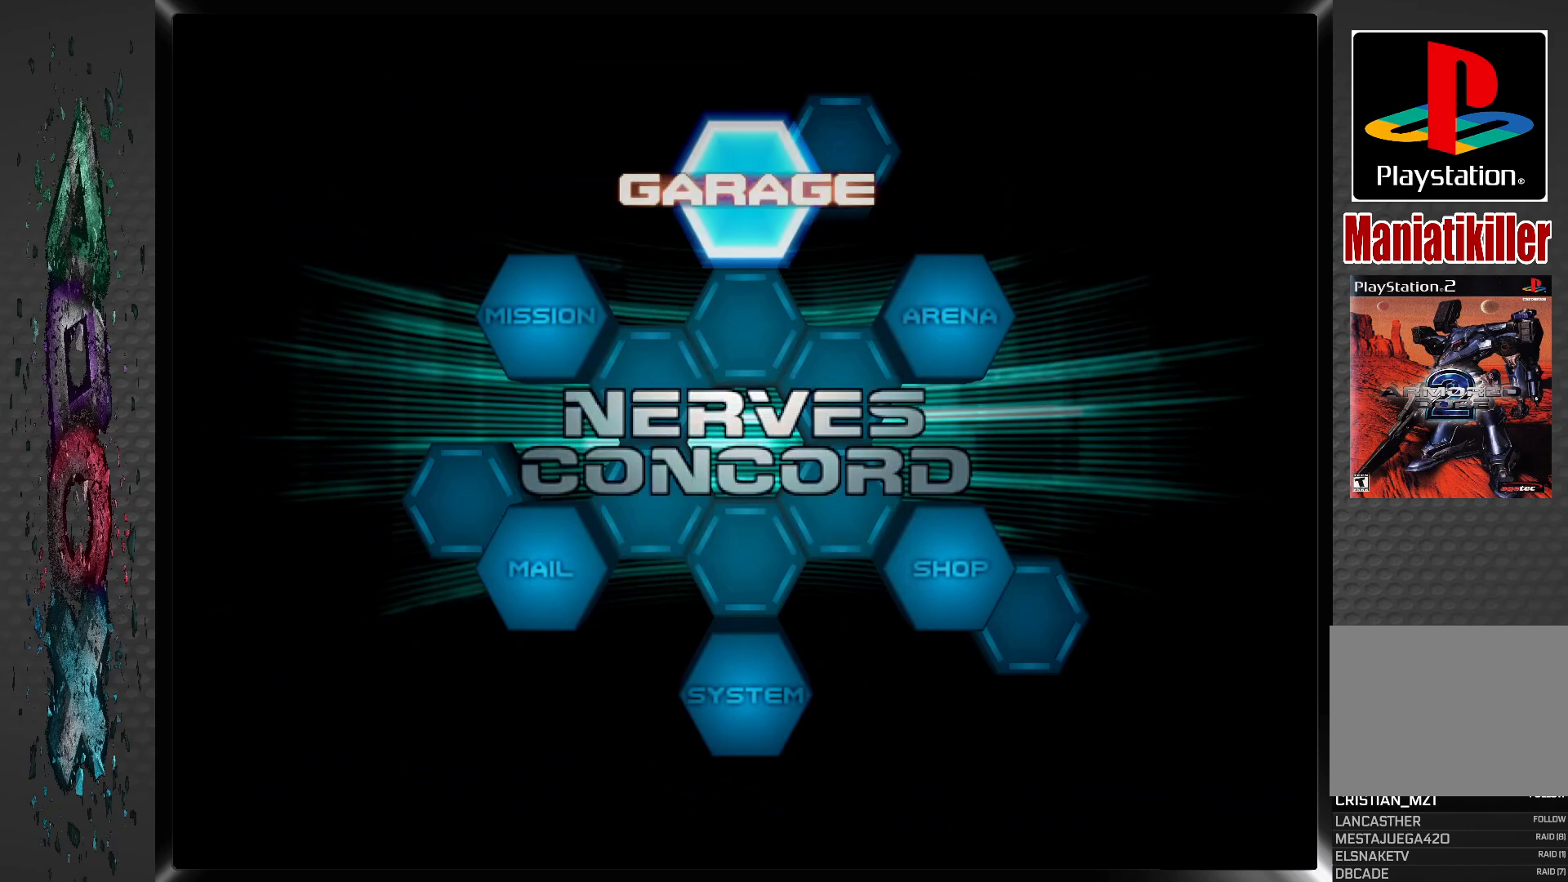
{"buttons": [], "left_stick": "center", "right_stick": "center", "events": []}
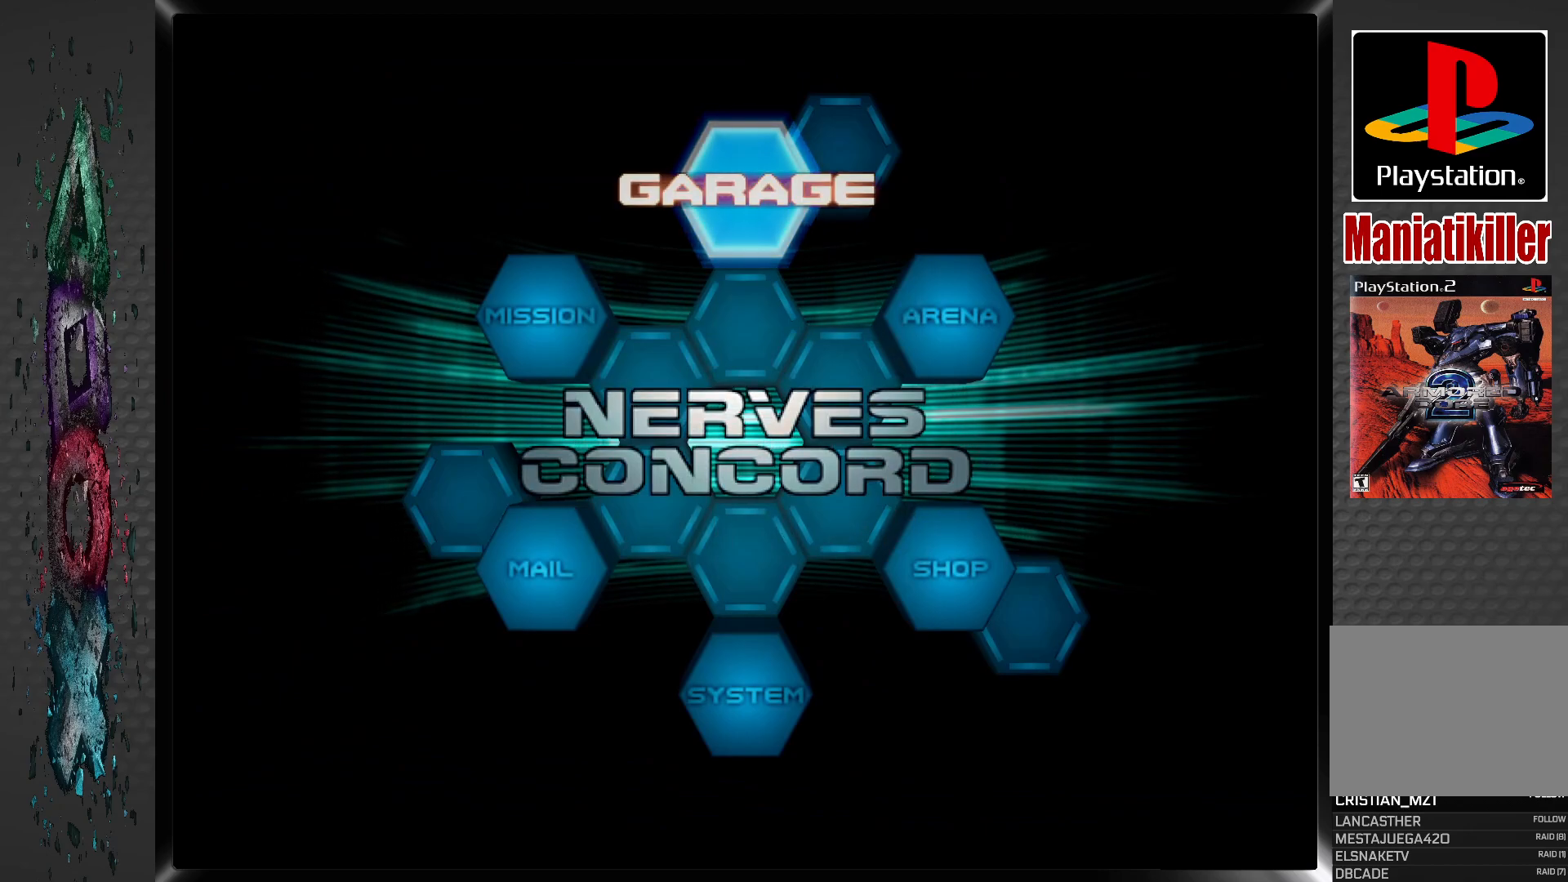
{"buttons": [], "left_stick": "center", "right_stick": "center", "events": []}
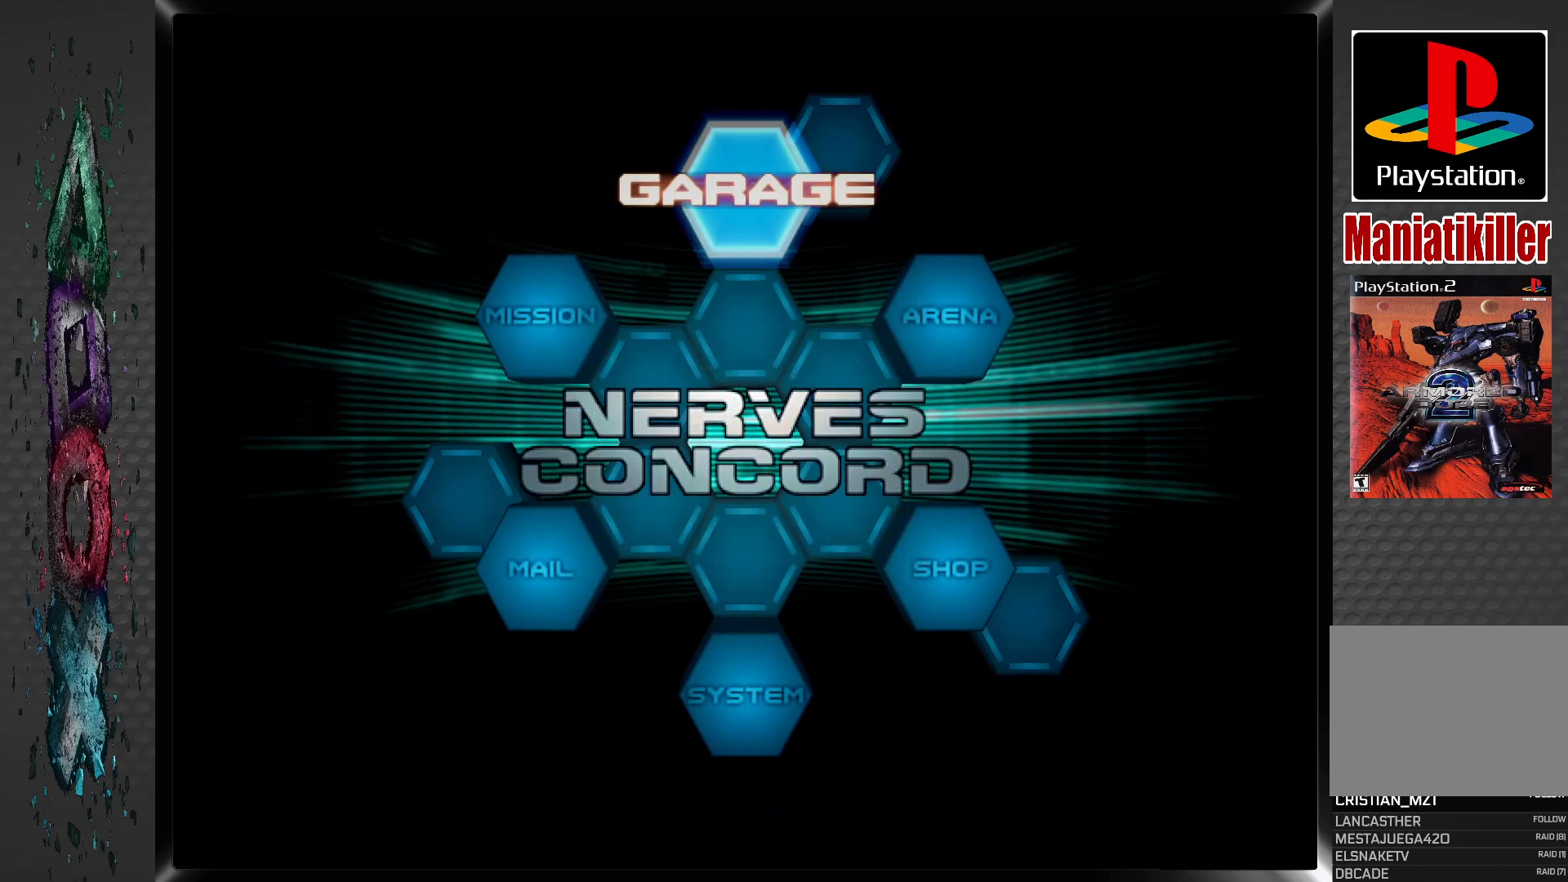
{"buttons": [], "left_stick": "center", "right_stick": "center", "events": []}
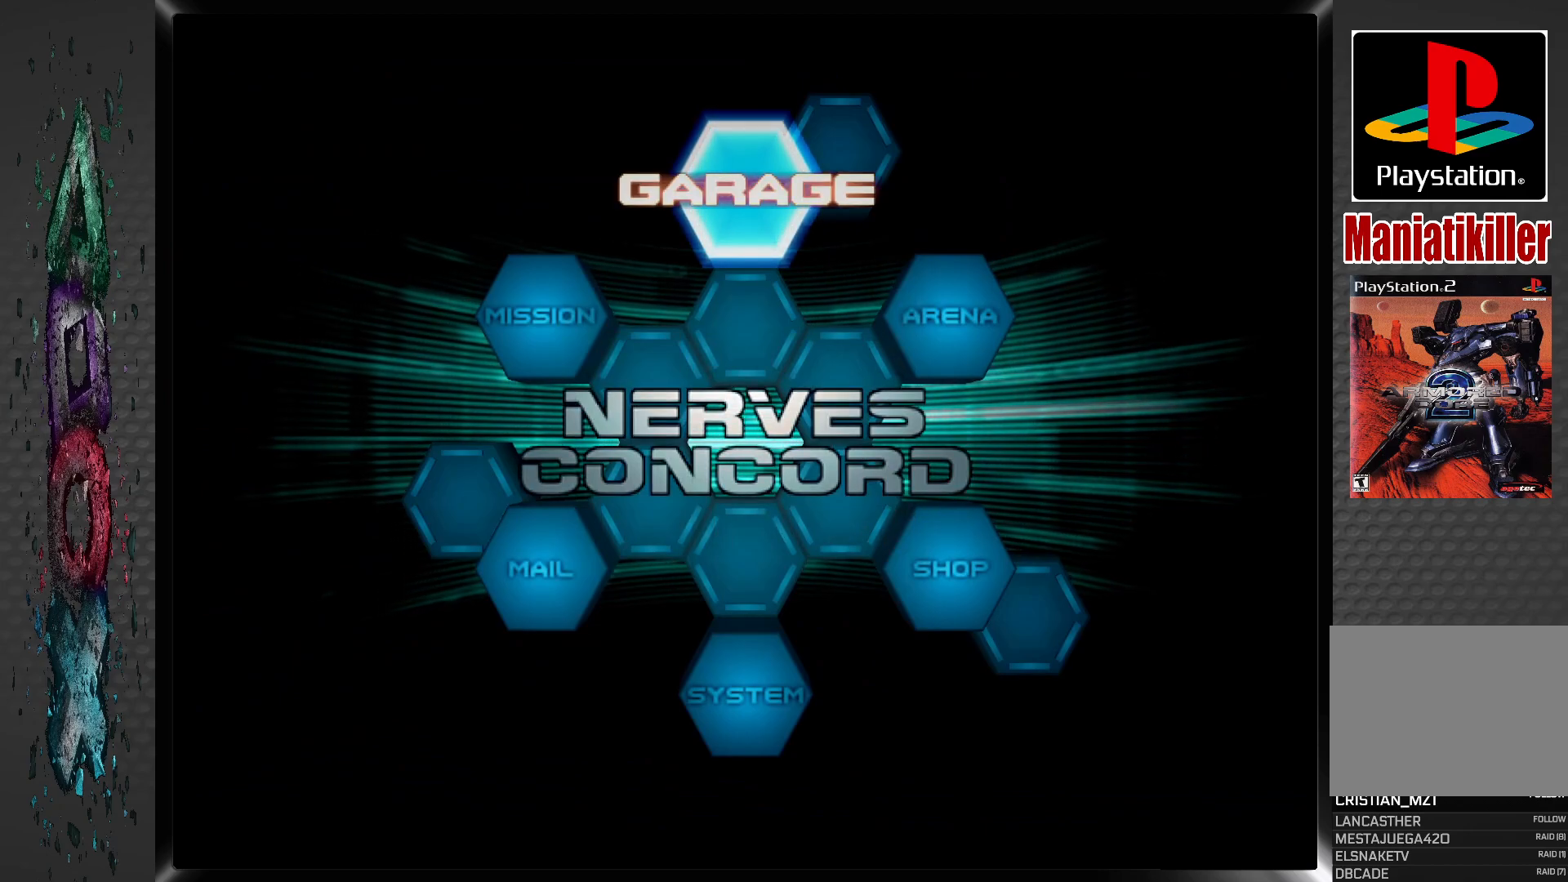
{"buttons": [], "left_stick": "center", "right_stick": "center", "events": []}